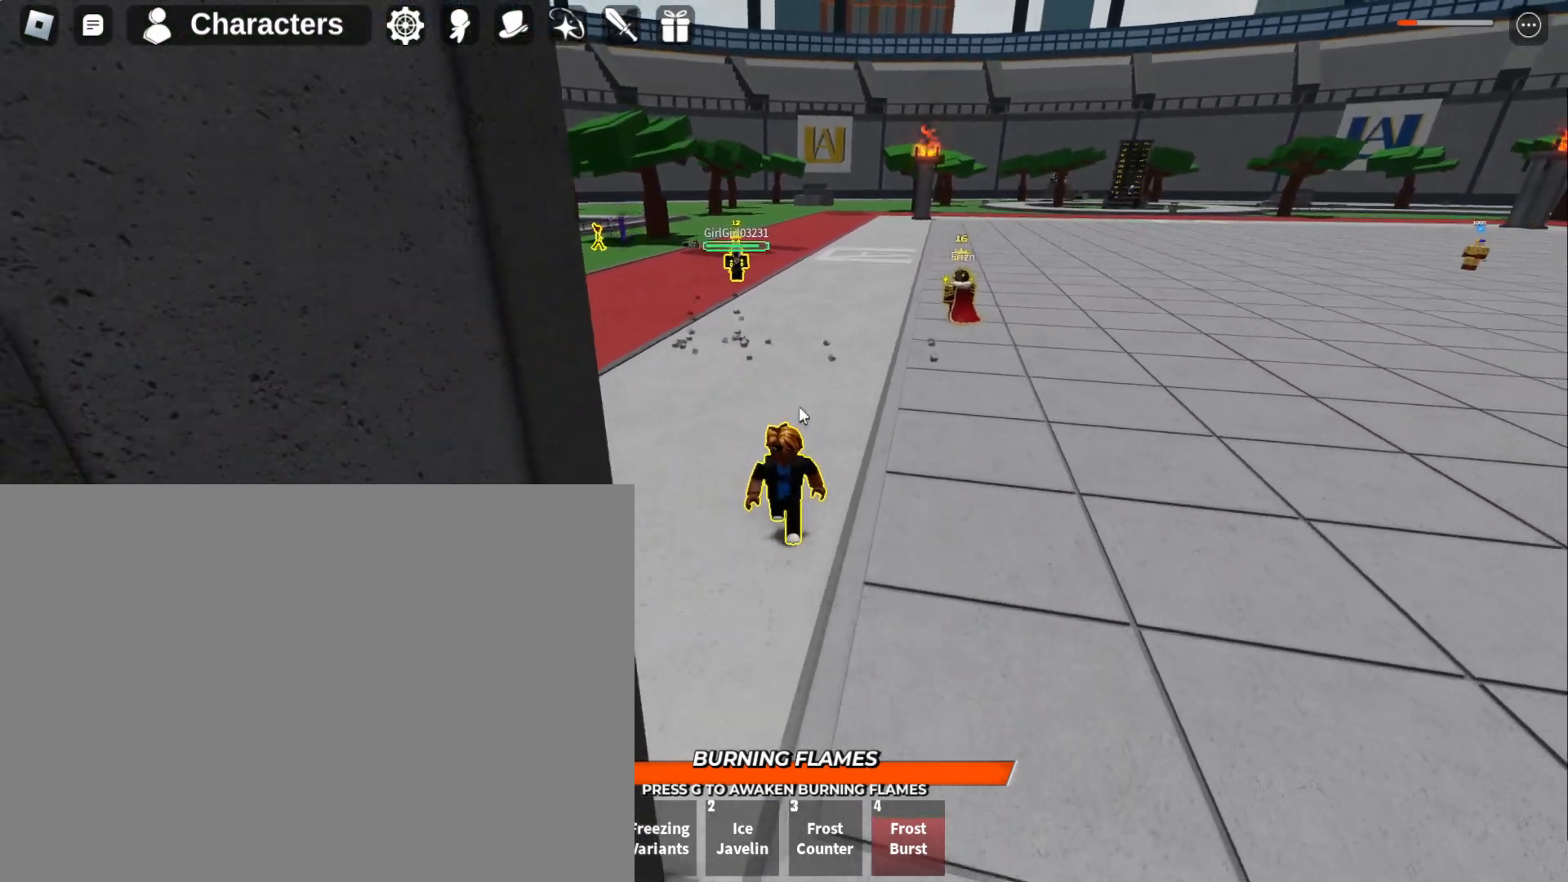
Gameplay with keyboard and mouse; each line is a JSON object with the keys and mouse buttons held at the frame after it. "events" lists presses ("down") and releases ("up") of "1", "2", "3", "4", "a", "d", "f", "q", "s", "w" and "mouse_left" between this image and that frame as [ms after this image, input, new state], when the widget could be followed in between. "mouse_left" = the "left" button of the "mouse" list. No other keys are recorded. Mouse movement is not recorded.
{"keys": ["w"], "mouse": [], "events": [[167, "s", "up"], [200, "w", "down"]]}
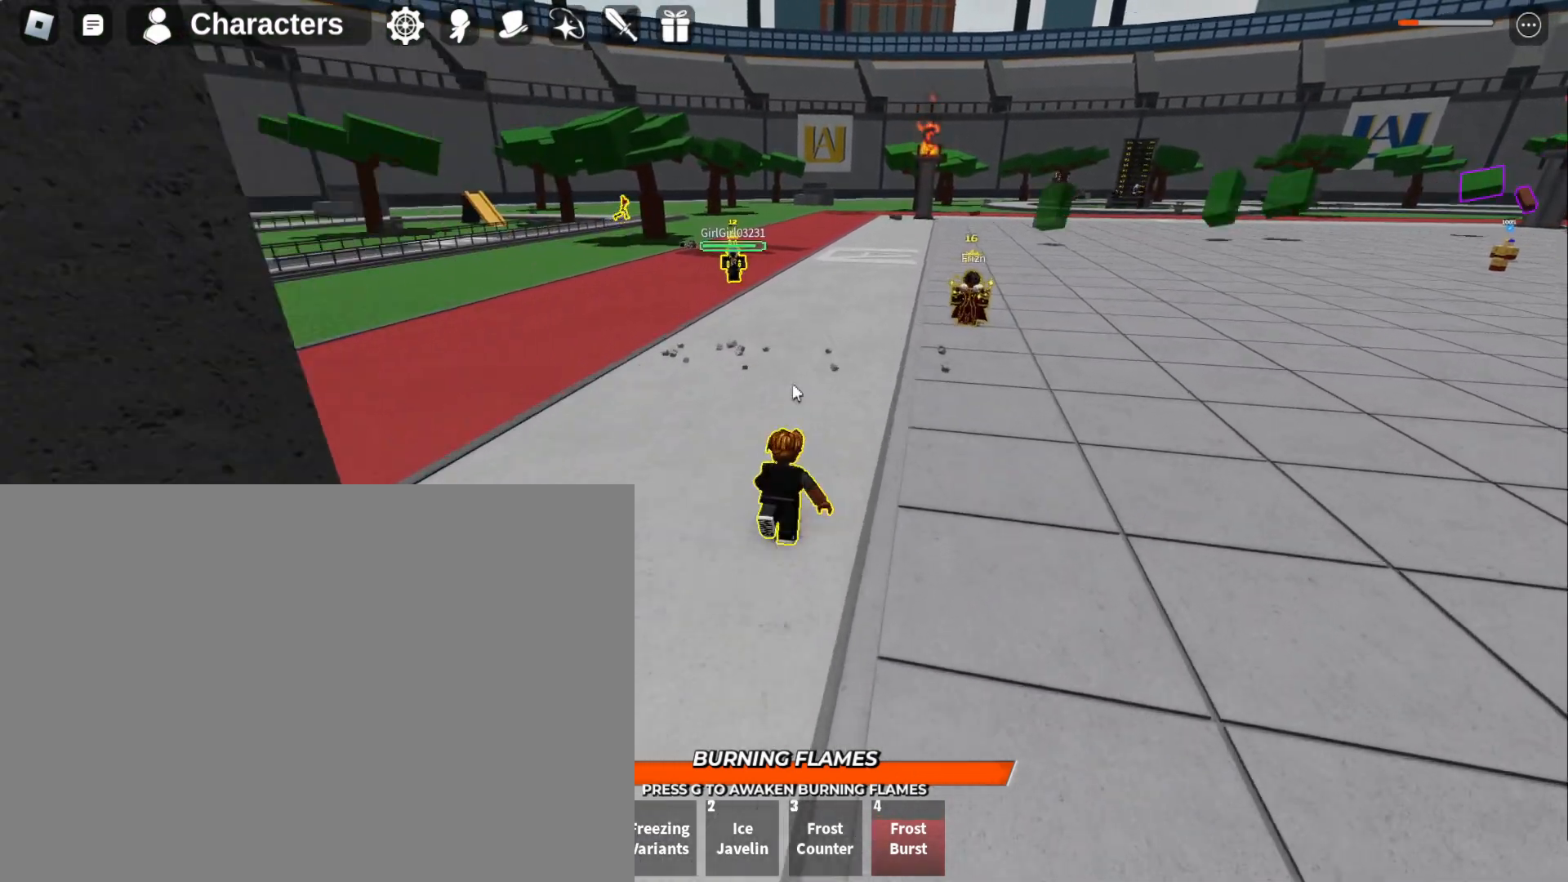
{"keys": [], "mouse": [], "events": [[300, "w", "up"]]}
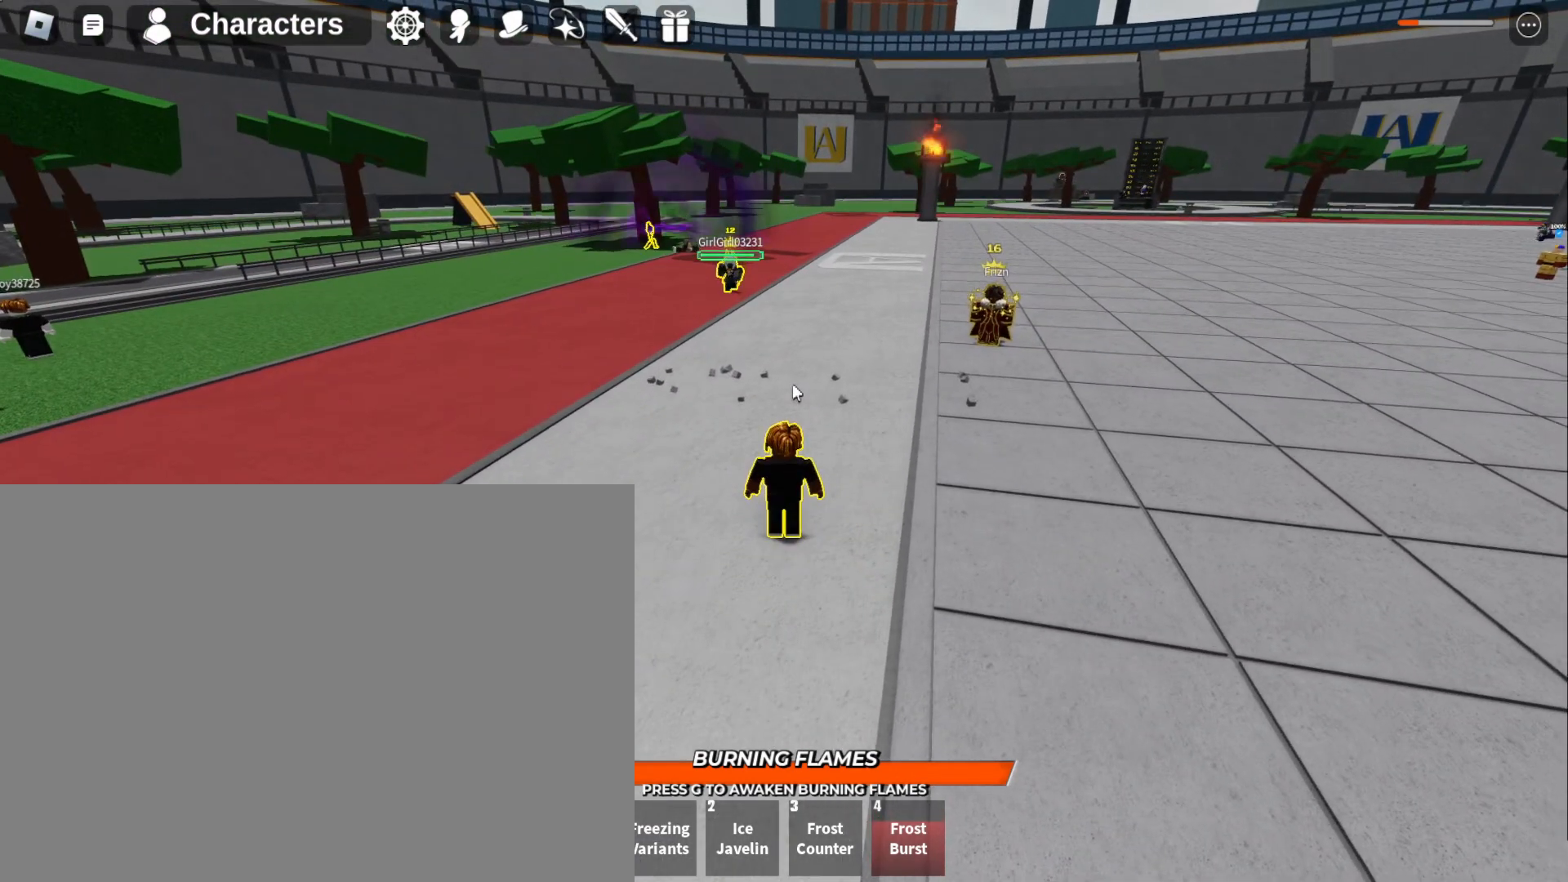
{"keys": [], "mouse": [], "events": []}
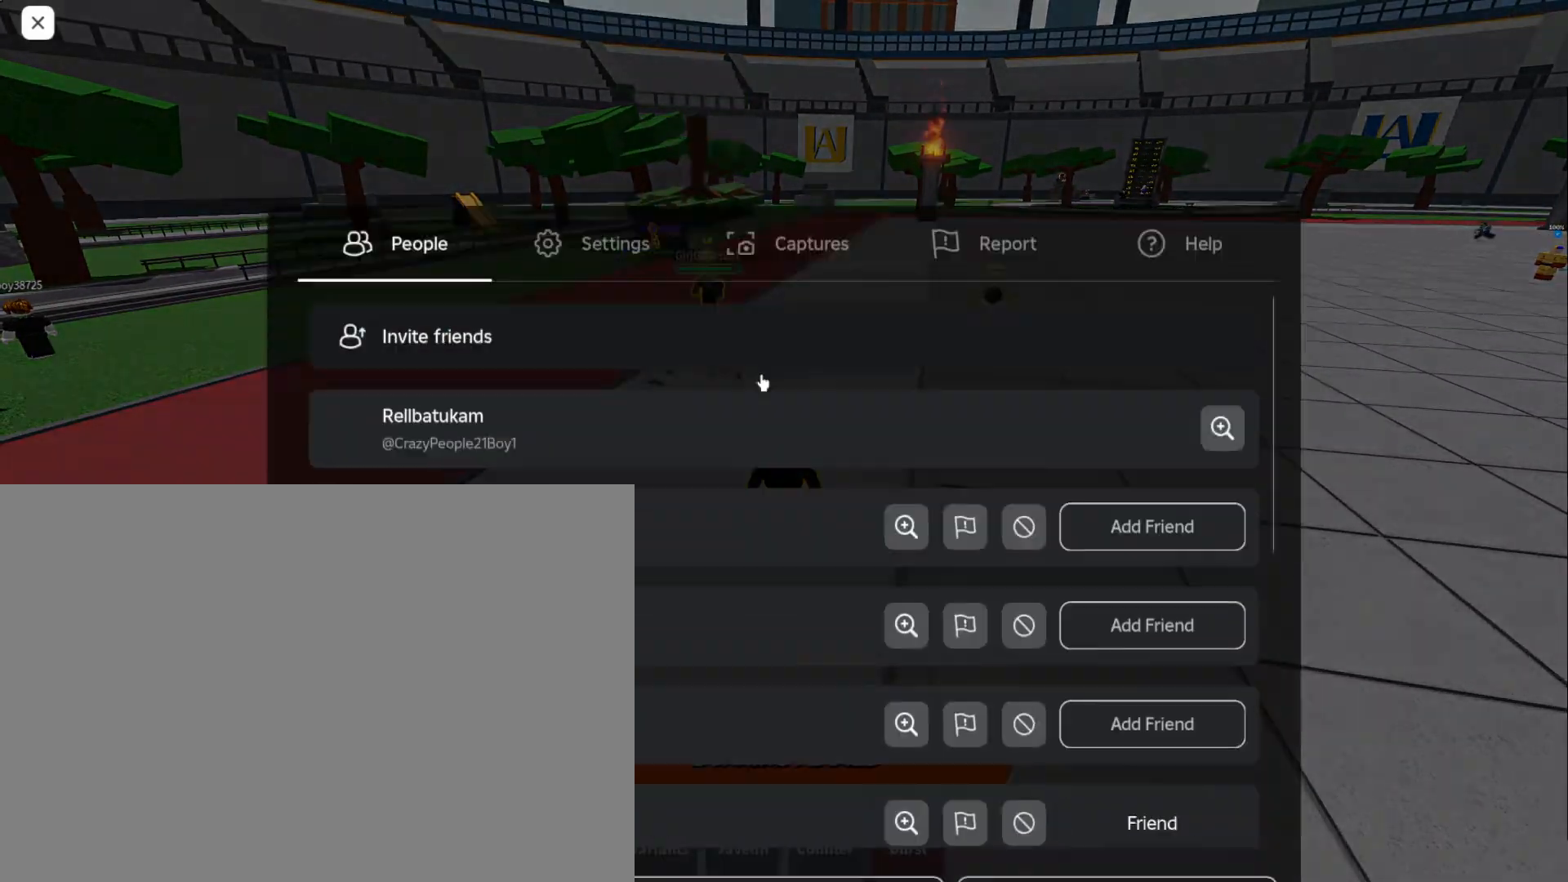
{"keys": [], "mouse": [], "events": []}
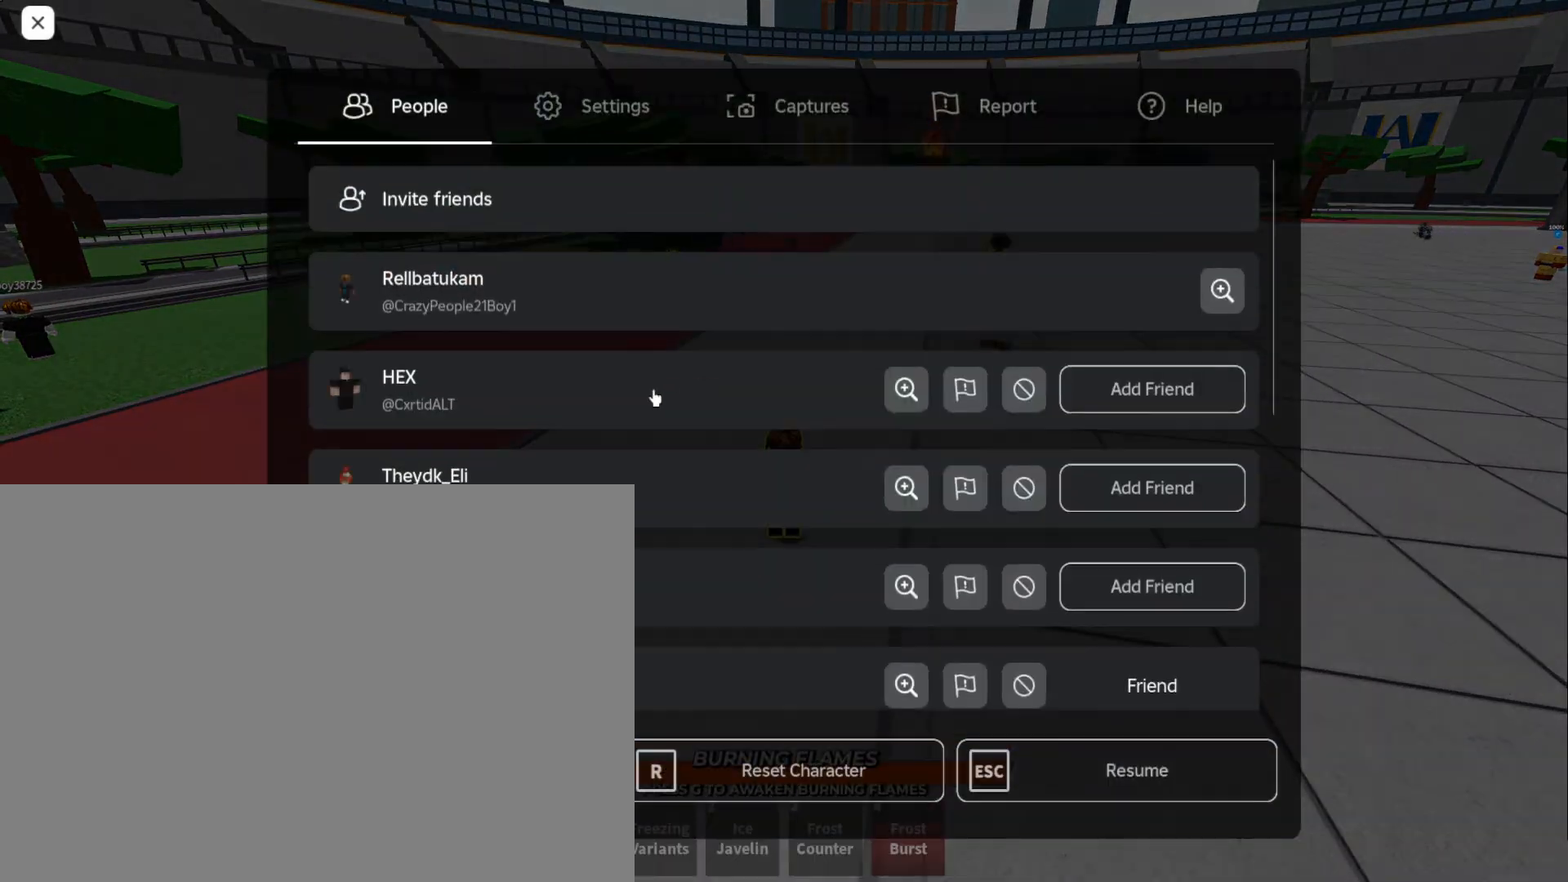
{"keys": [], "mouse": [], "events": []}
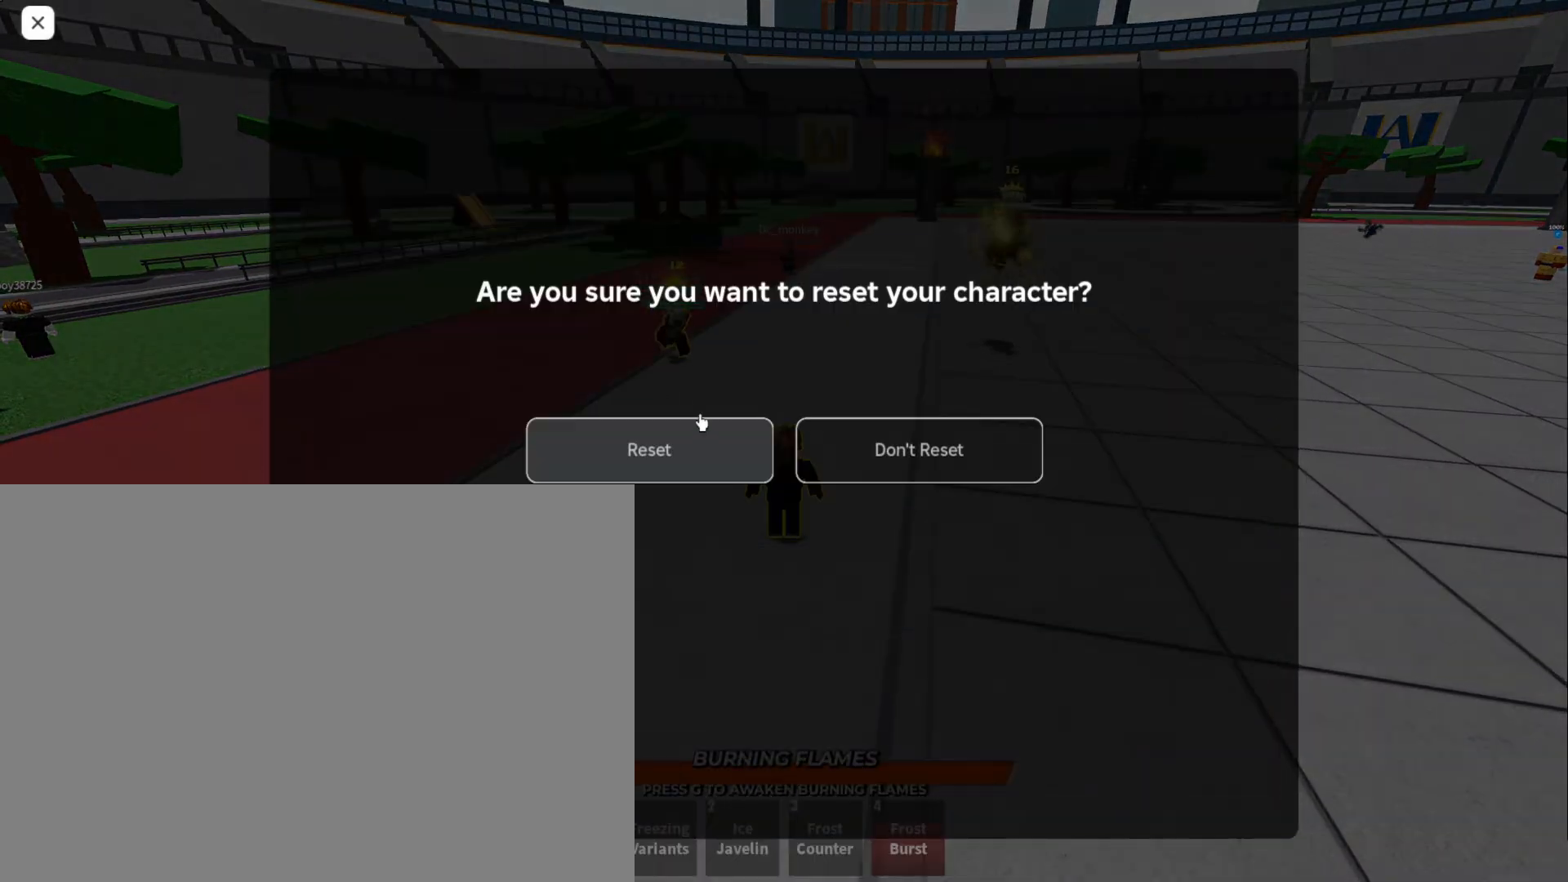
{"keys": [], "mouse": [], "events": [[233, "mouse_left", "down"], [367, "mouse_left", "up"]]}
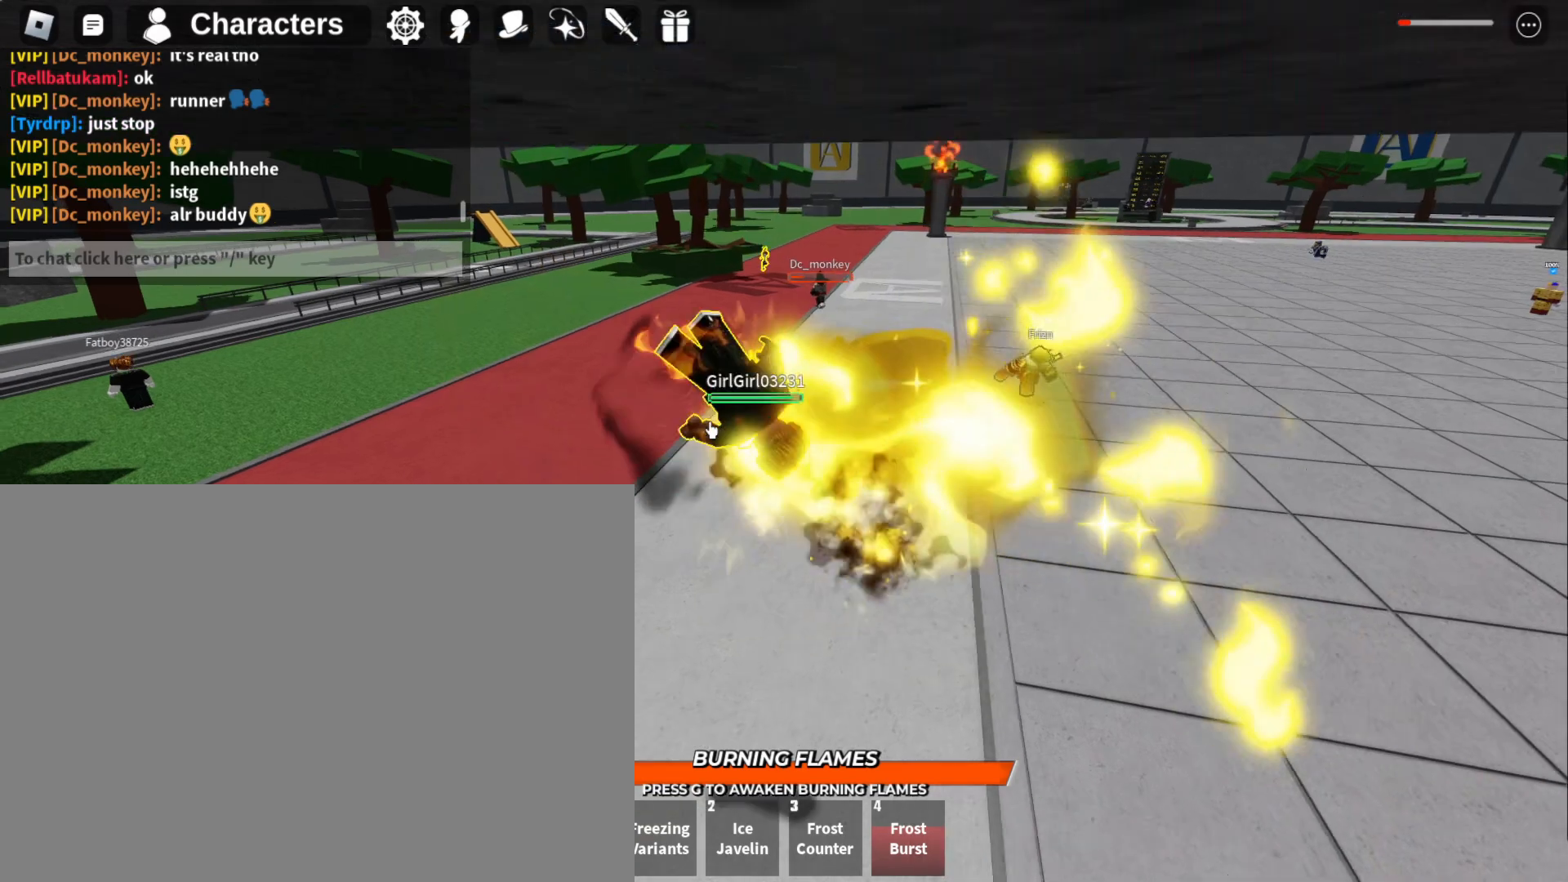
{"keys": [], "mouse": [], "events": []}
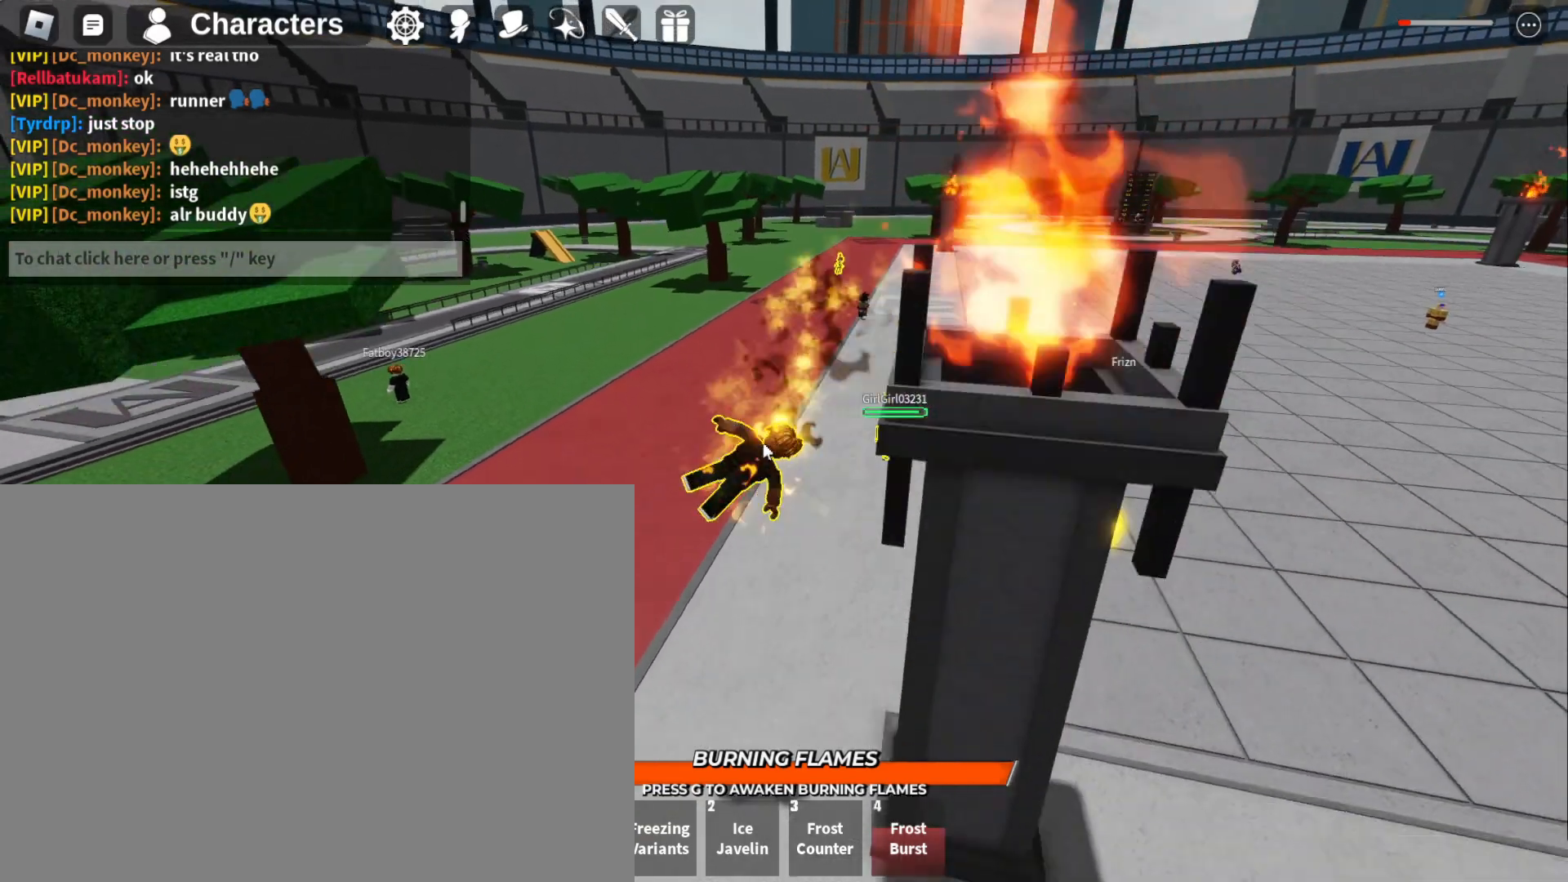
{"keys": [], "mouse": [], "events": []}
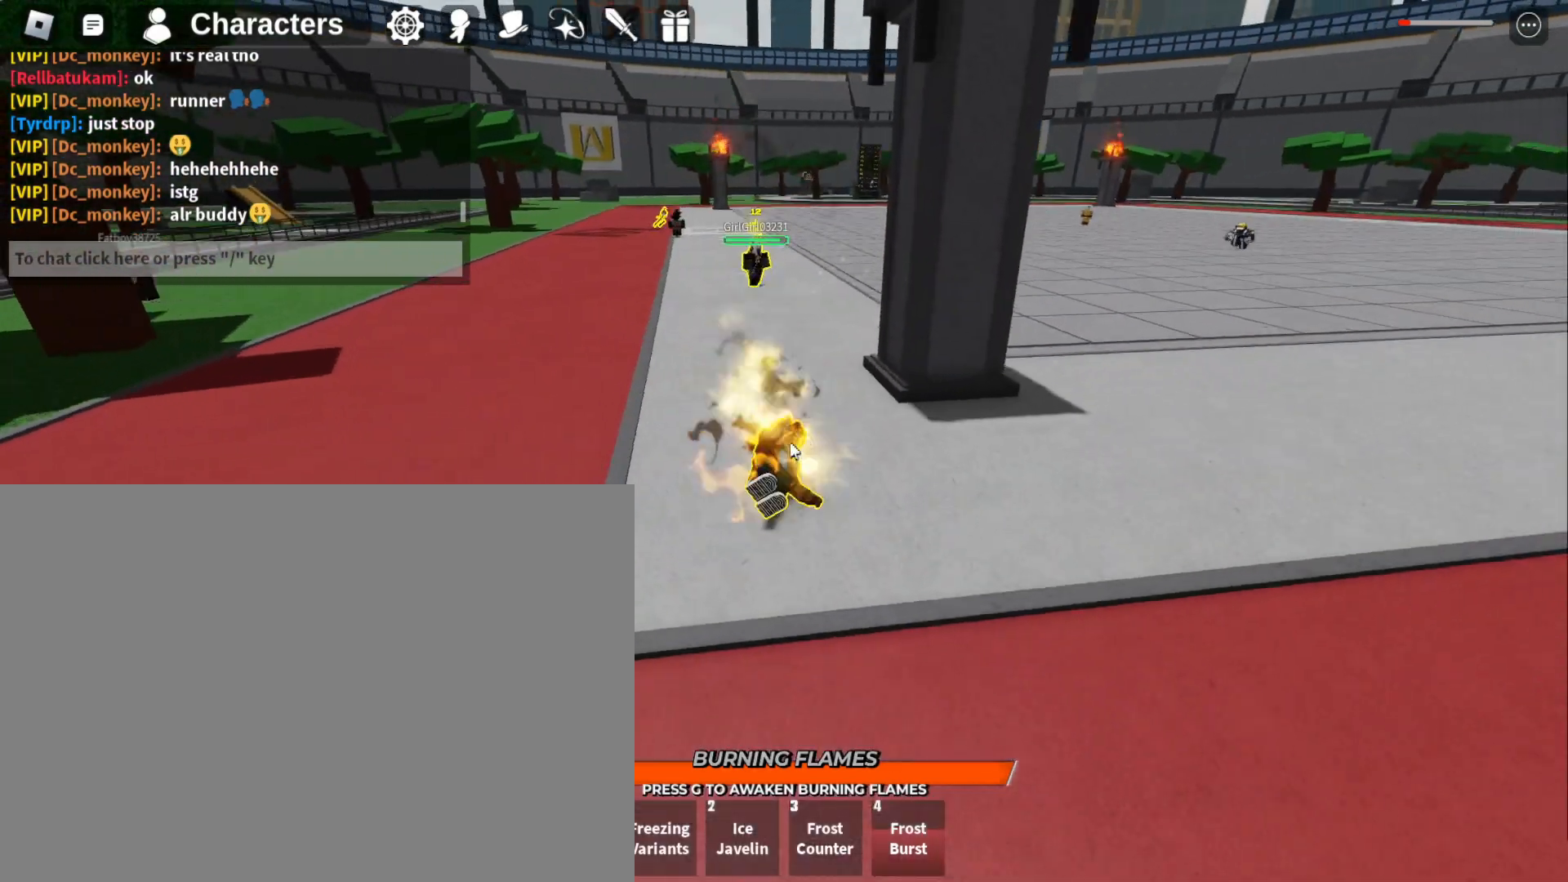
{"keys": [], "mouse": [], "events": []}
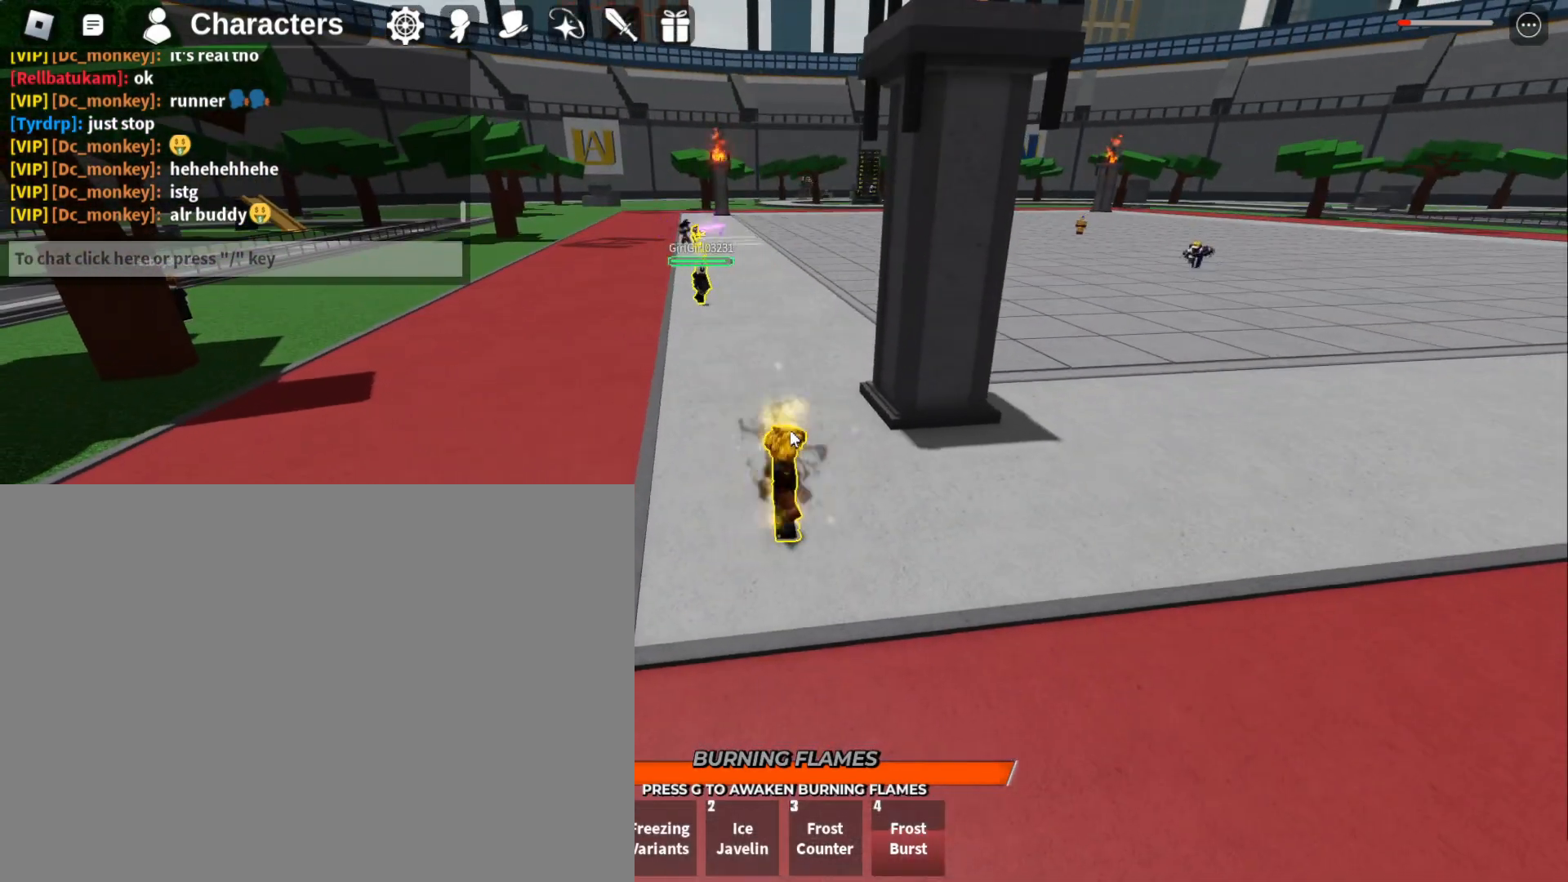
{"keys": ["w"], "mouse": [], "events": [[67, "w", "down"]]}
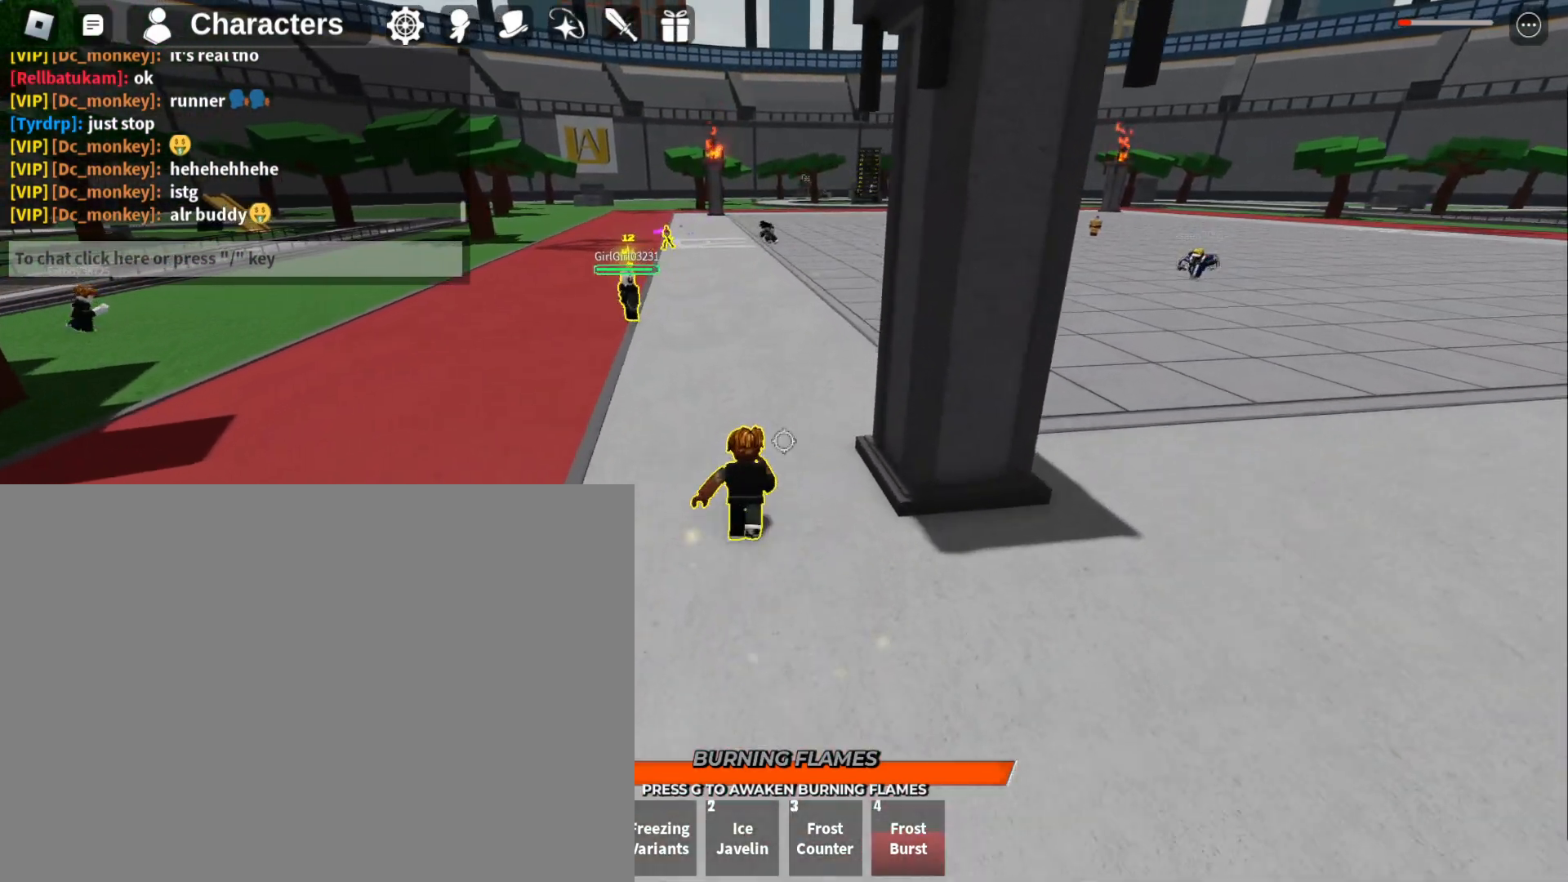
{"keys": ["a", "w"], "mouse": [], "events": [[267, "a", "down"]]}
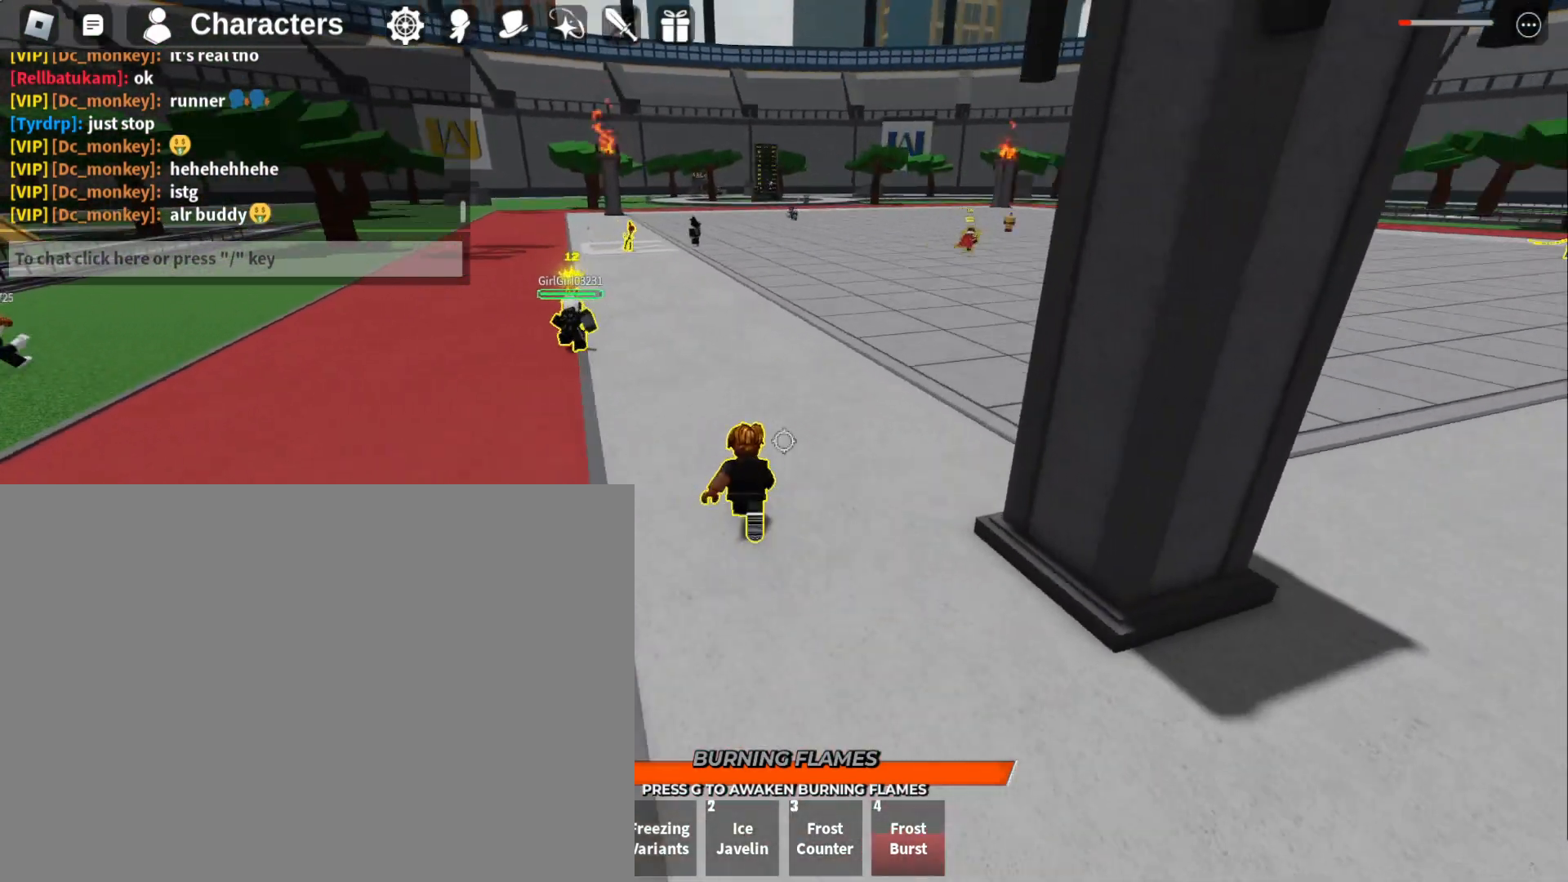
{"keys": ["a", "s"], "mouse": [], "events": [[33, "w", "up"], [167, "s", "down"]]}
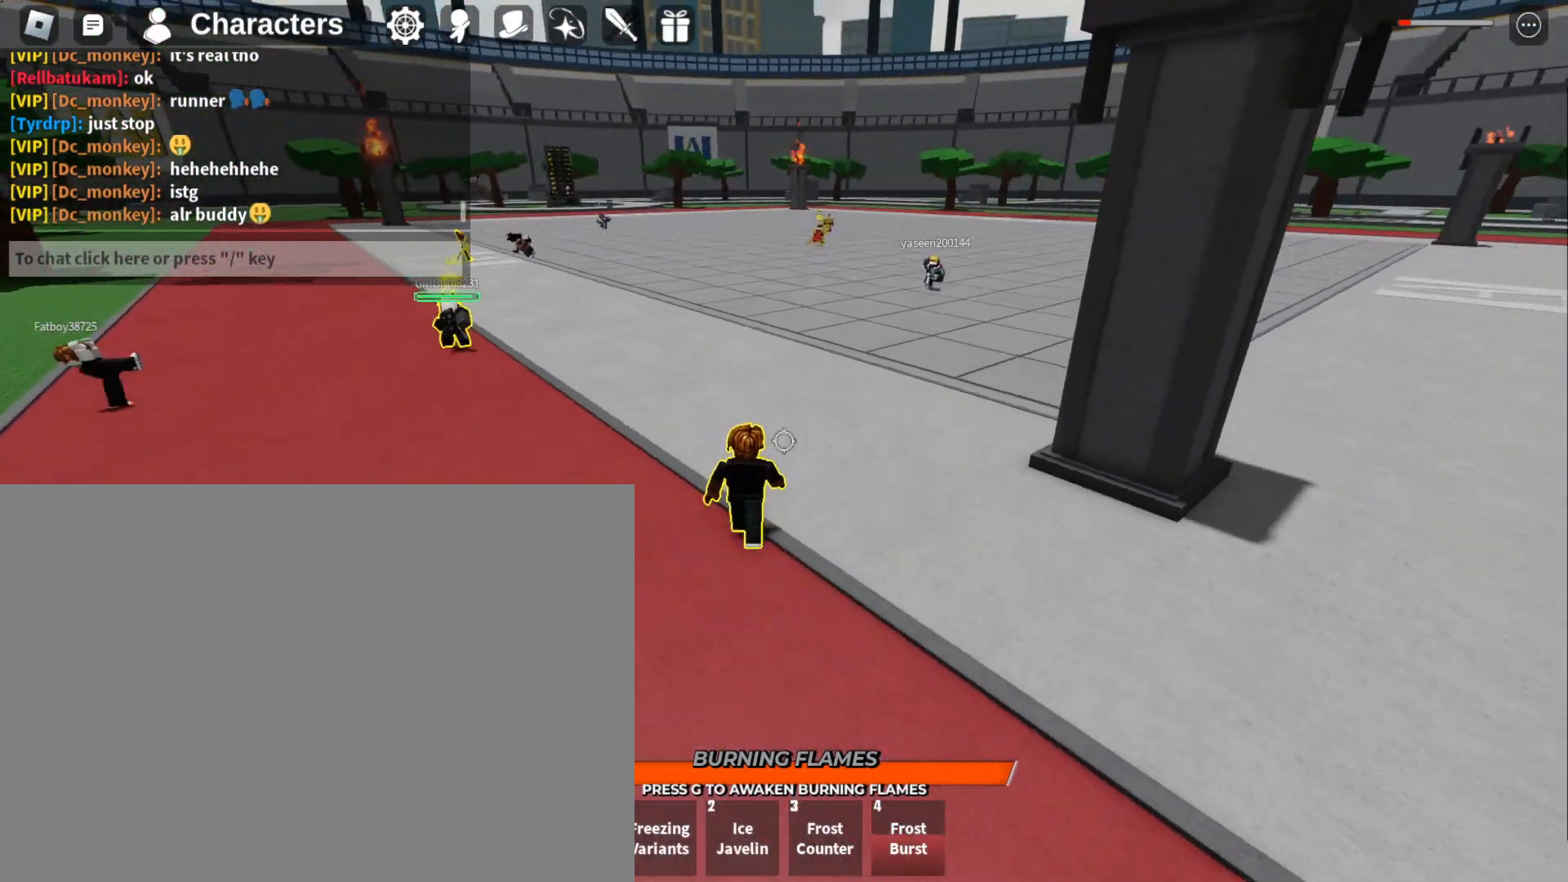
{"keys": ["s"], "mouse": [], "events": [[100, "a", "up"]]}
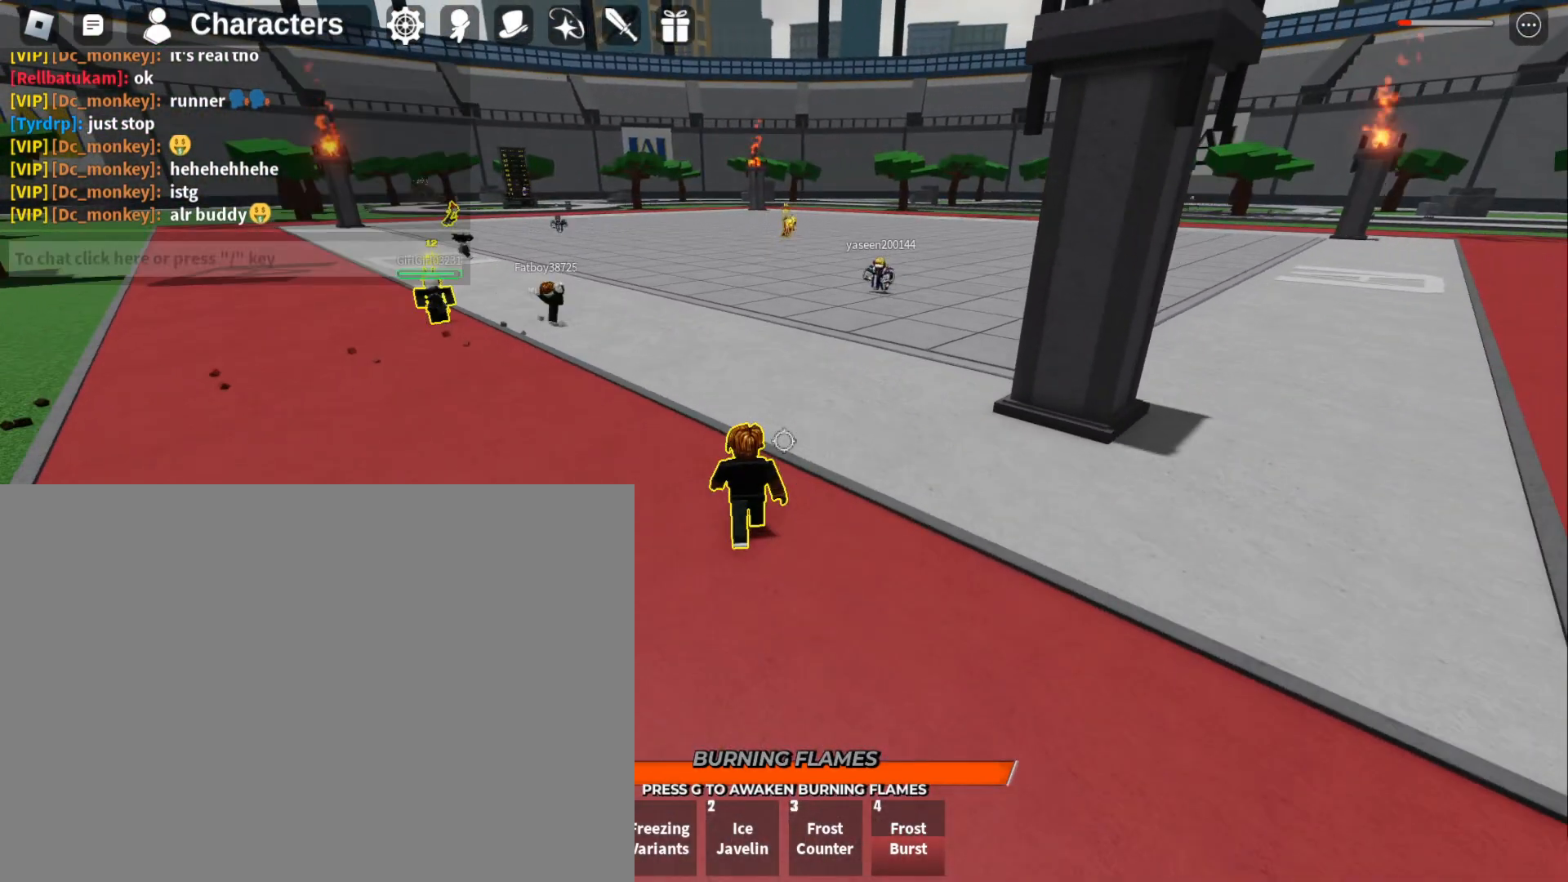
{"keys": ["s"], "mouse": [], "events": []}
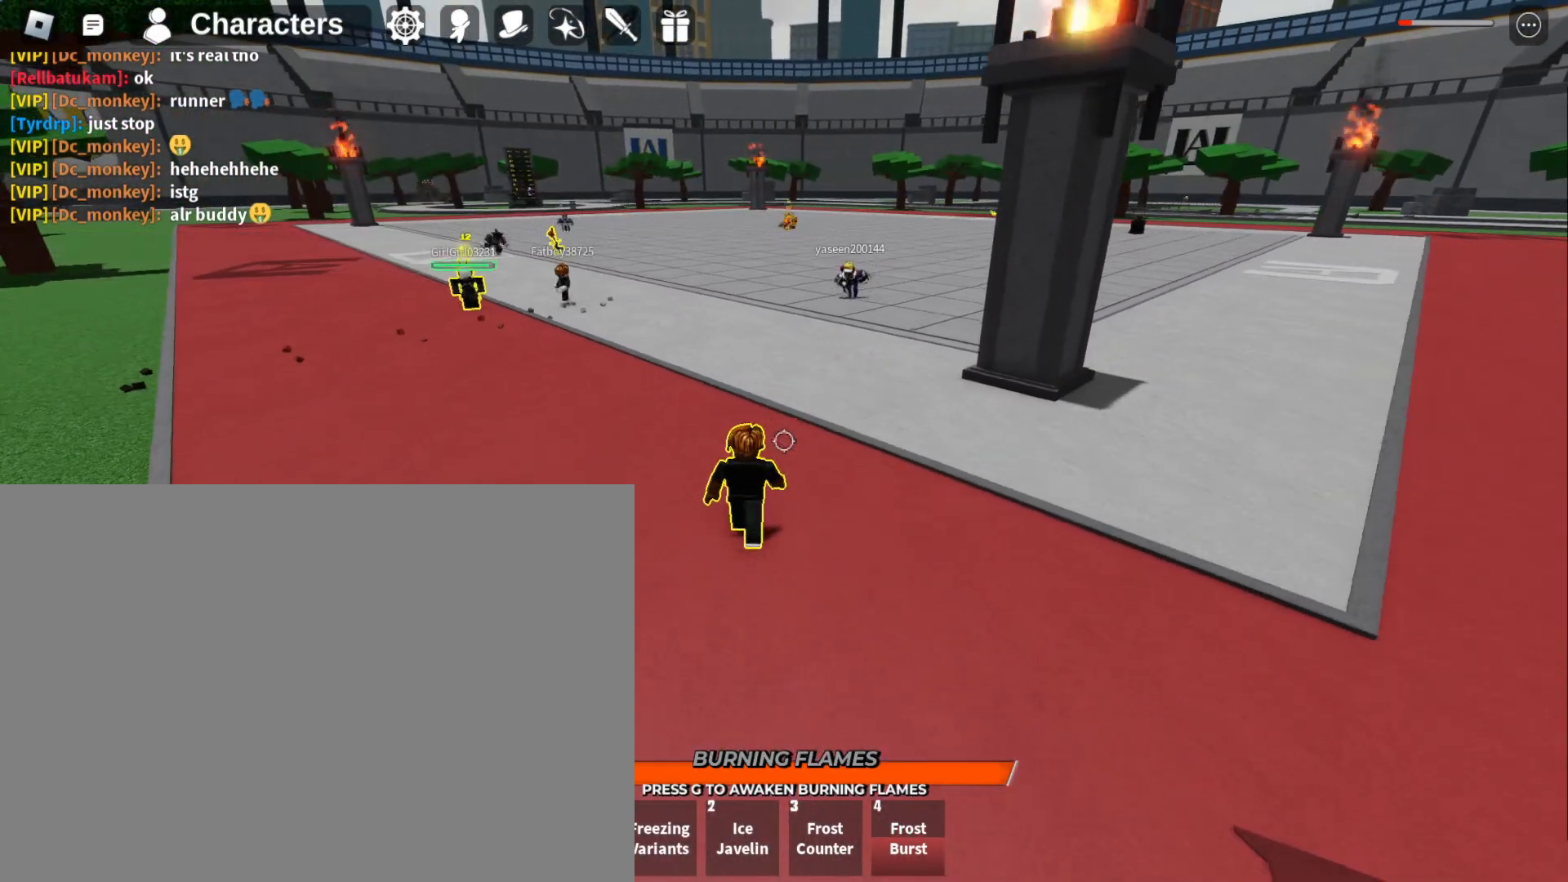
{"keys": ["s"], "mouse": [], "events": []}
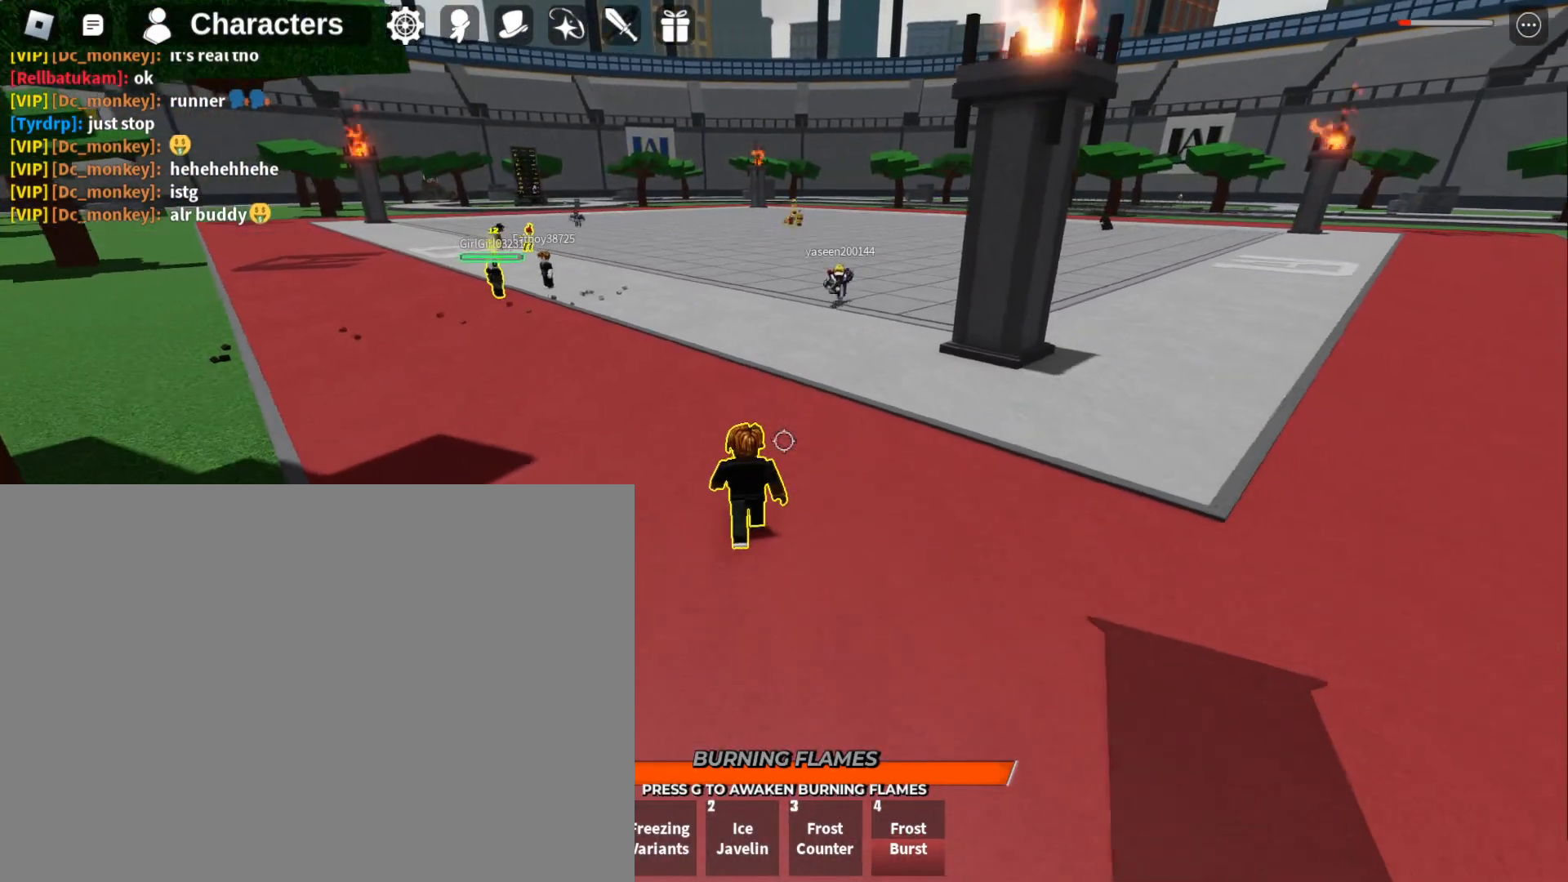
{"keys": ["f", "s"], "mouse": [], "events": [[400, "f", "down"]]}
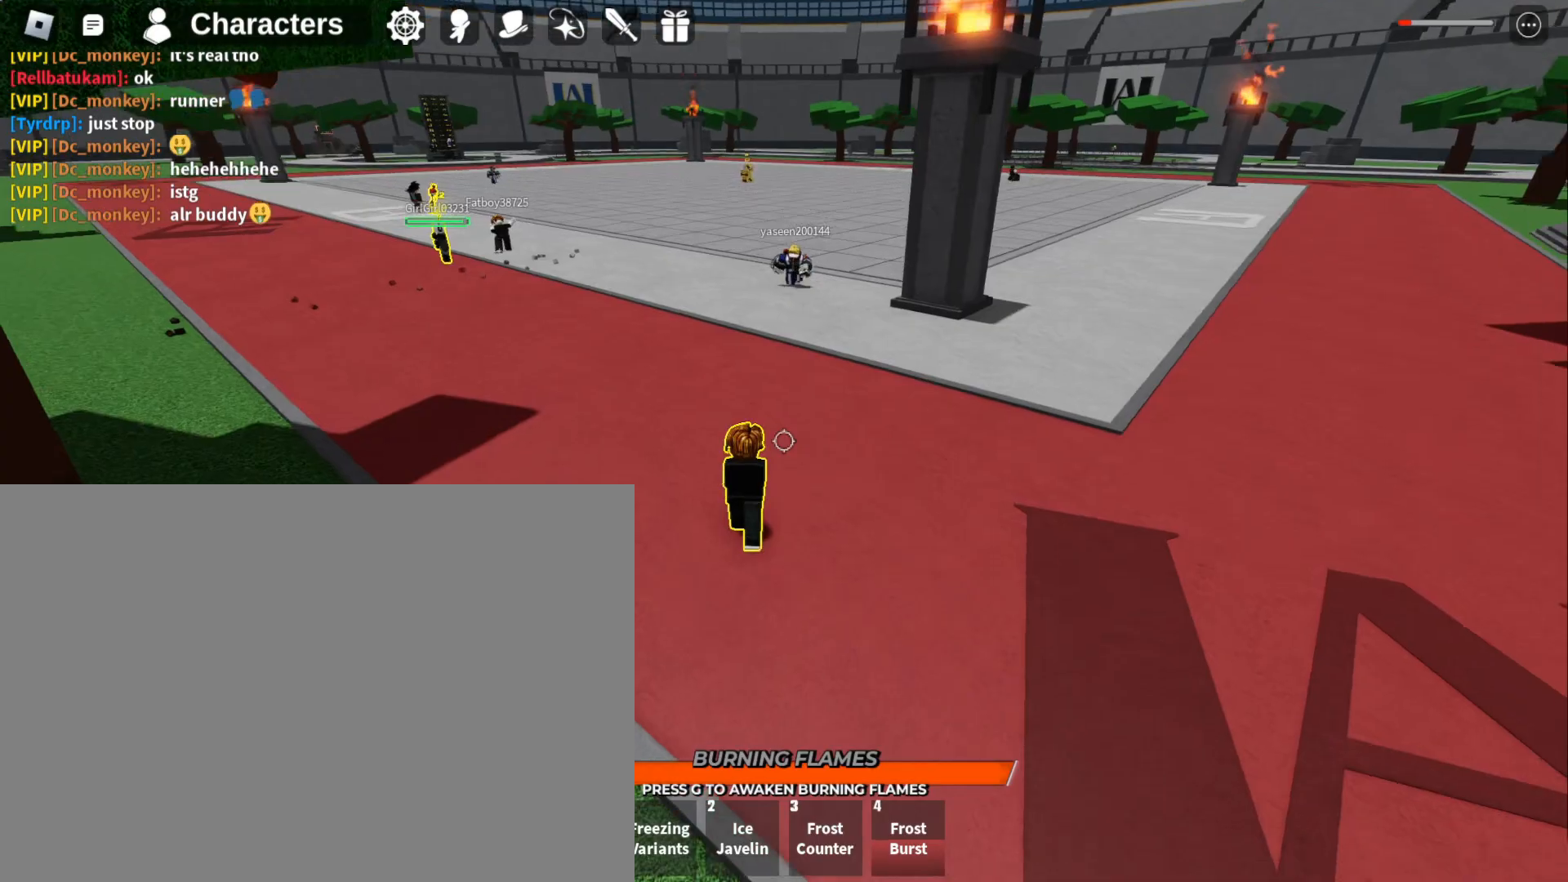
{"keys": ["f", "s"], "mouse": [], "events": []}
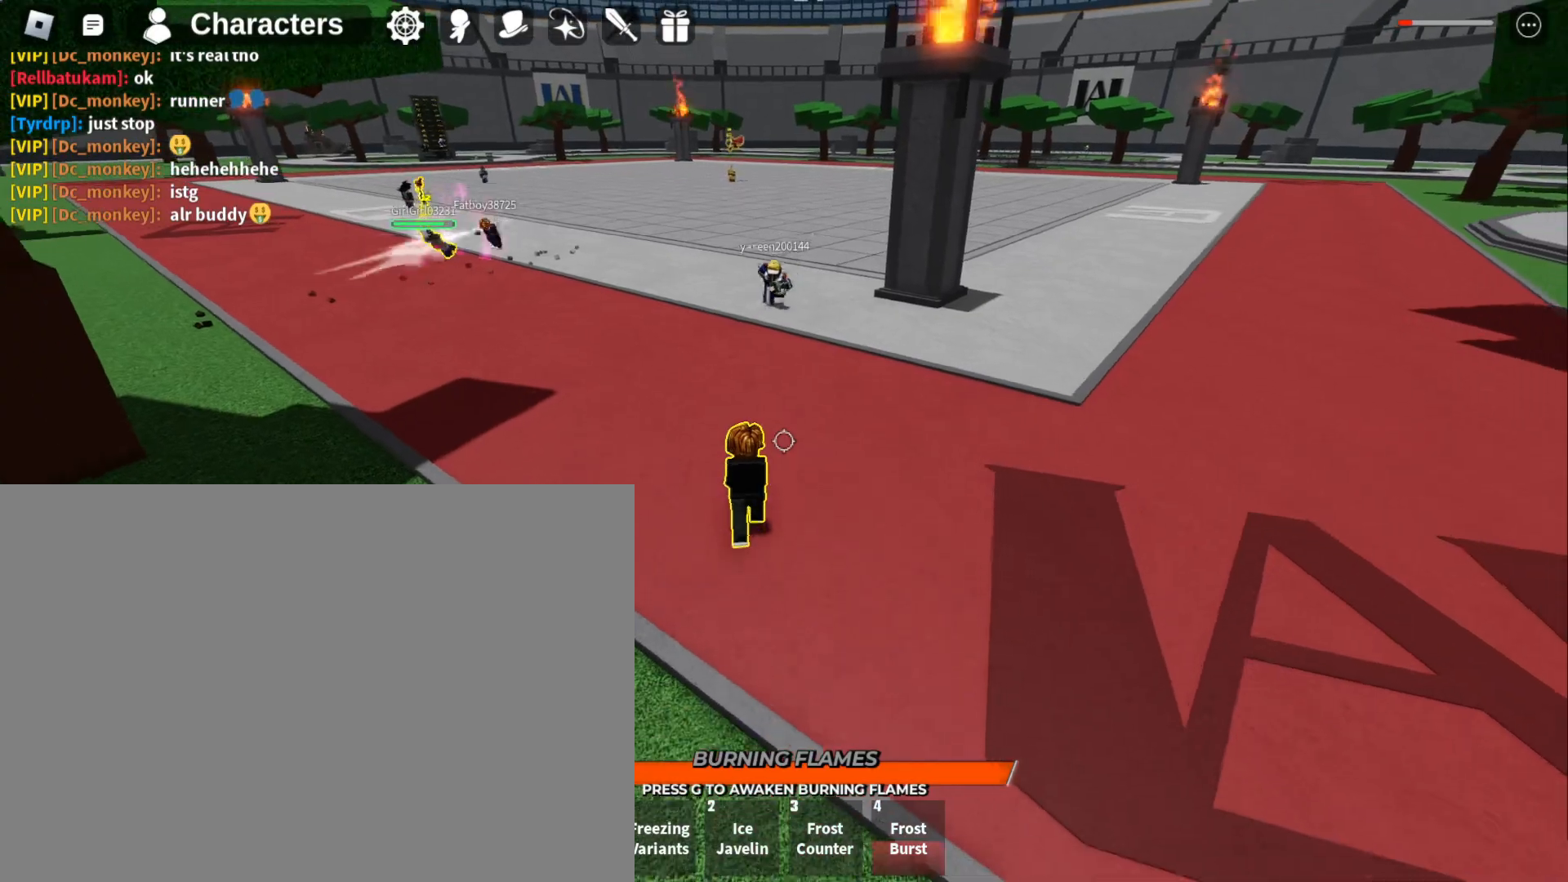
{"keys": ["f", "s"], "mouse": [], "events": []}
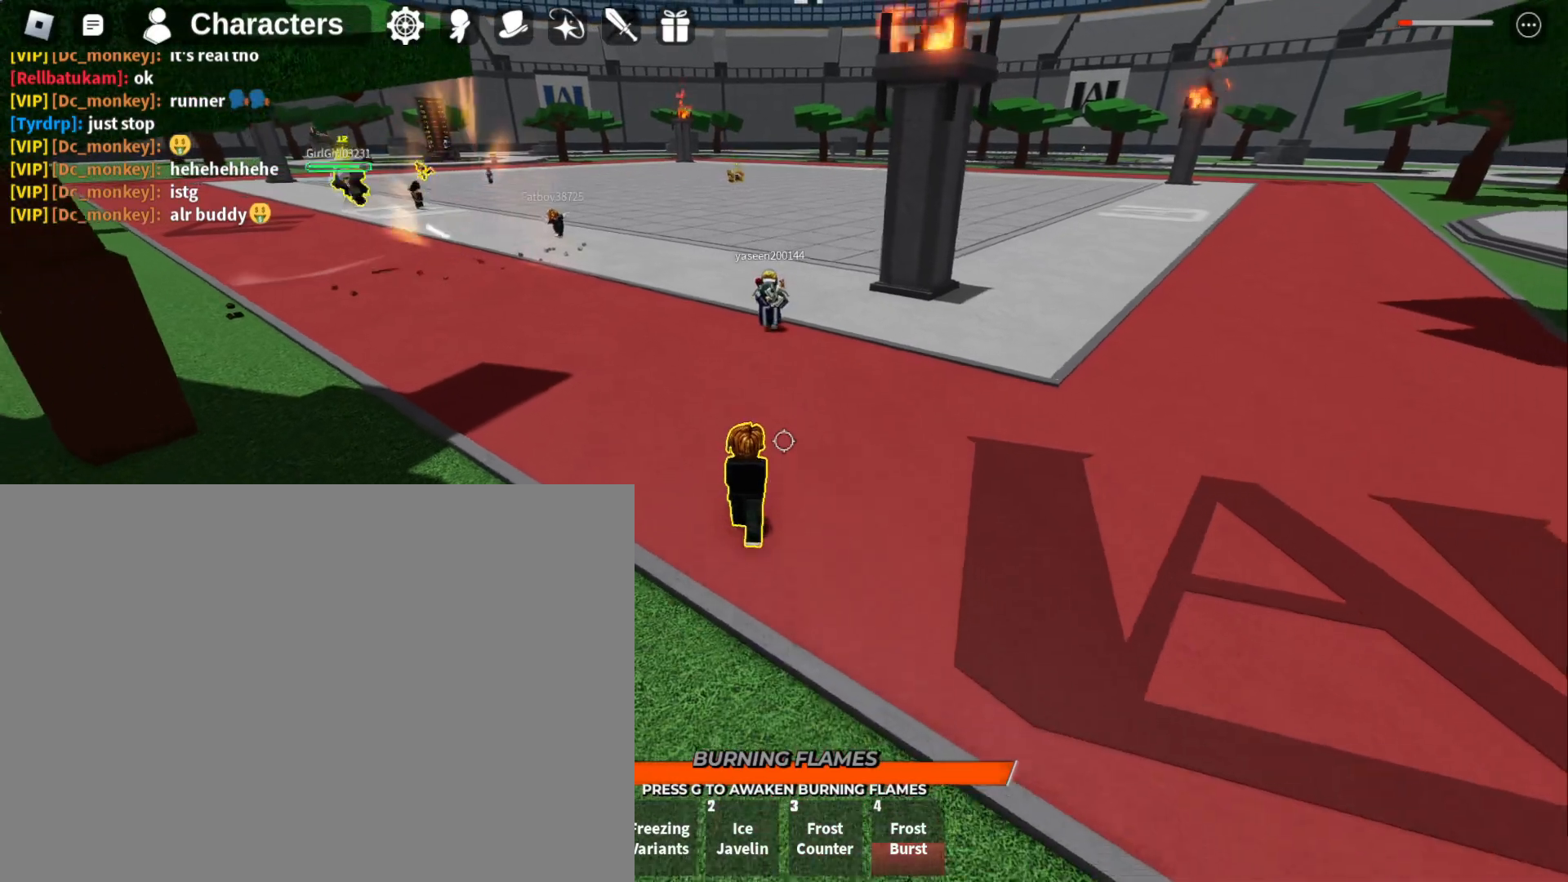
{"keys": ["f", "s"], "mouse": [], "events": []}
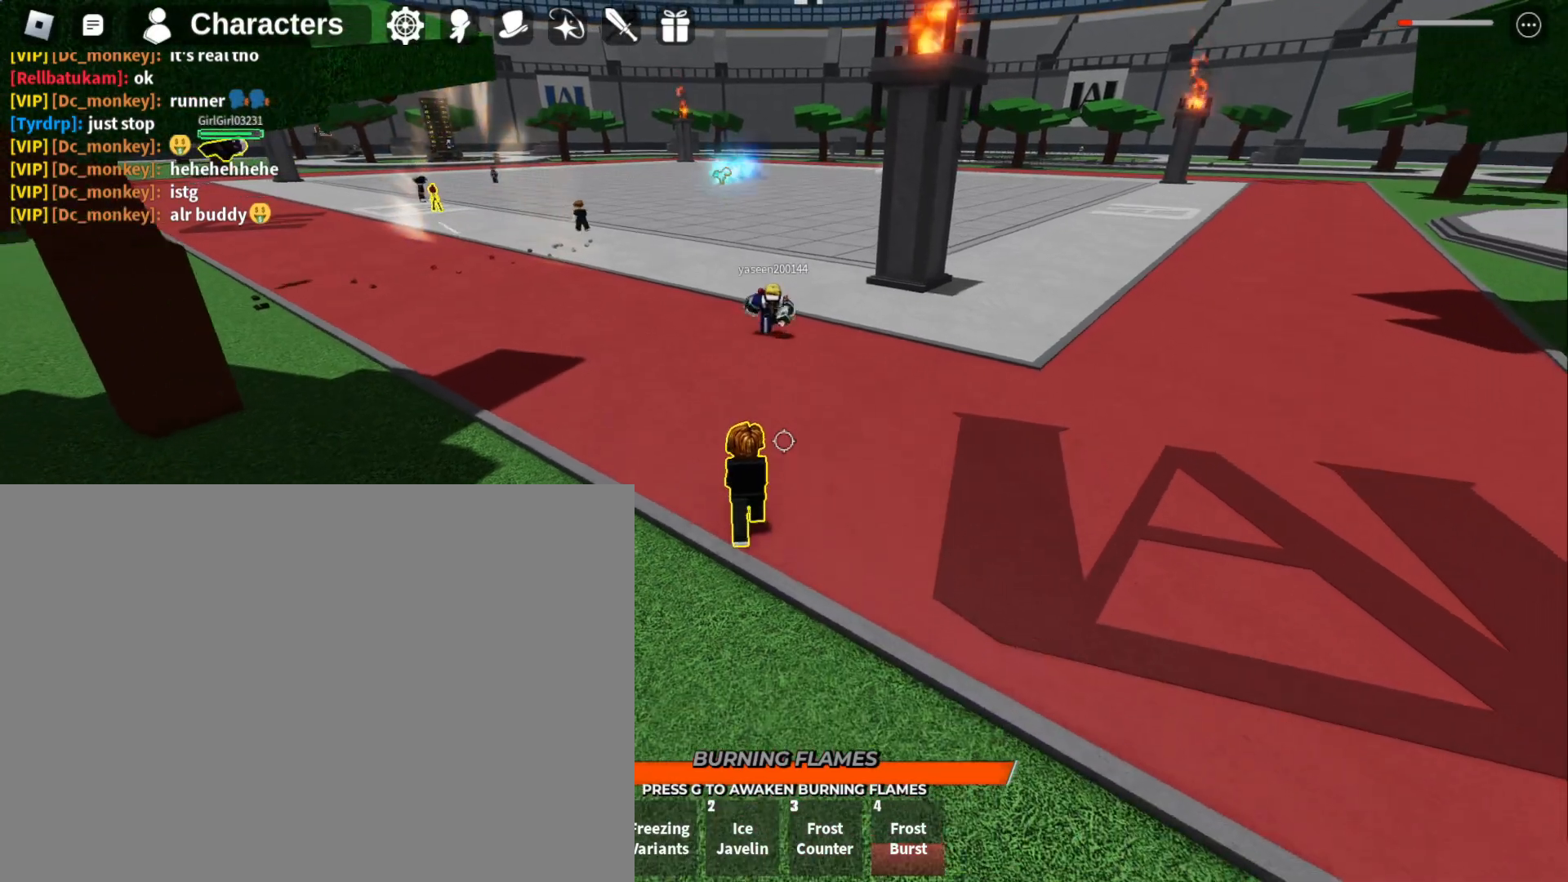
{"keys": ["f", "s"], "mouse": [], "events": []}
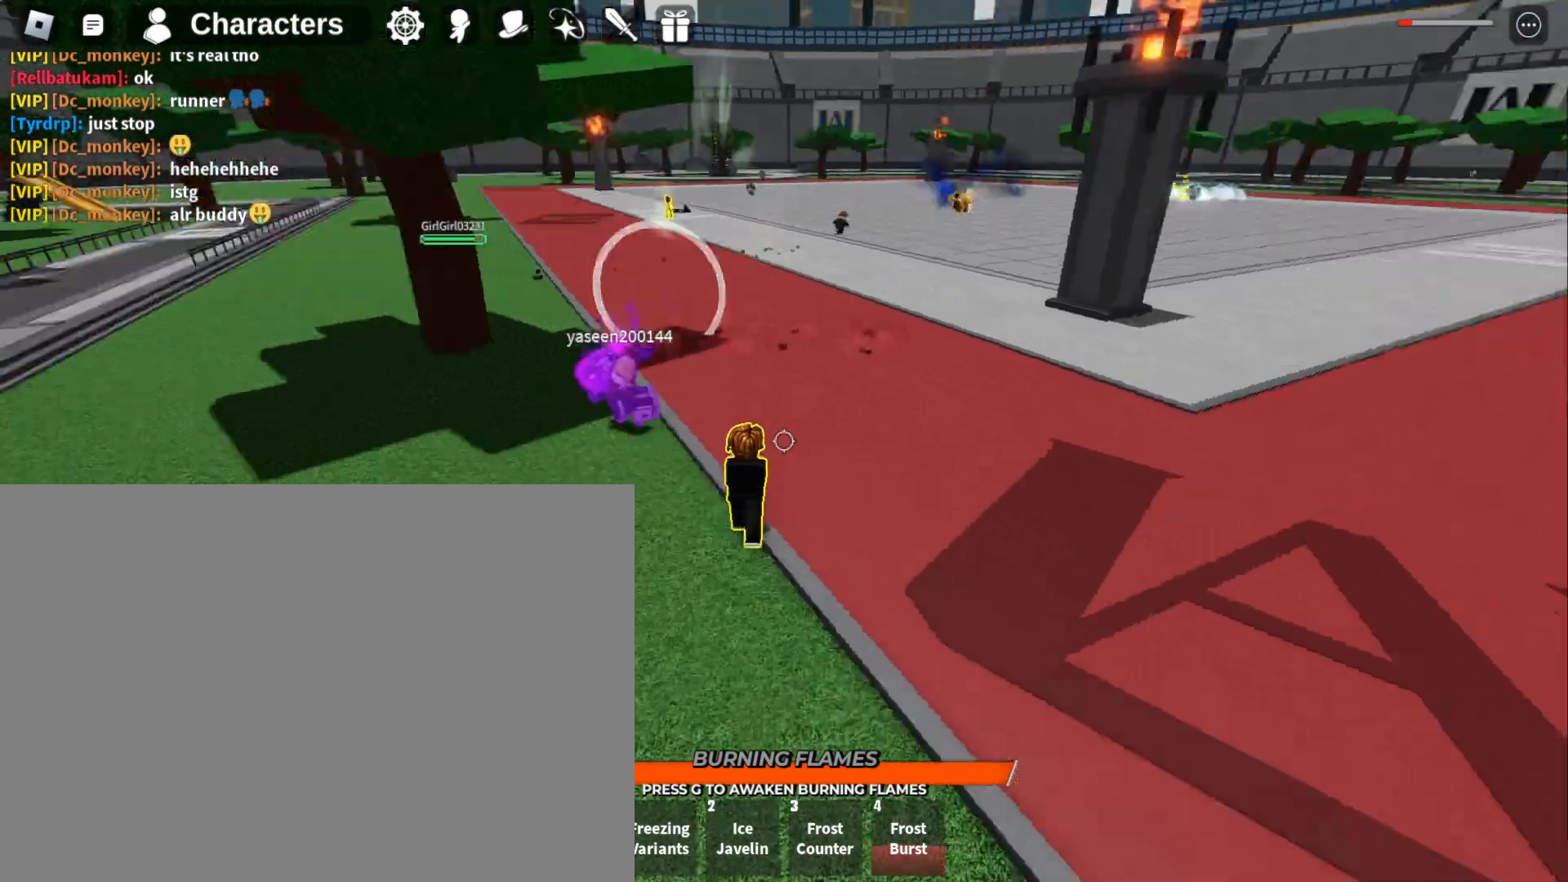
{"keys": ["f", "s"], "mouse": ["left"], "events": [[467, "mouse_left", "down"]]}
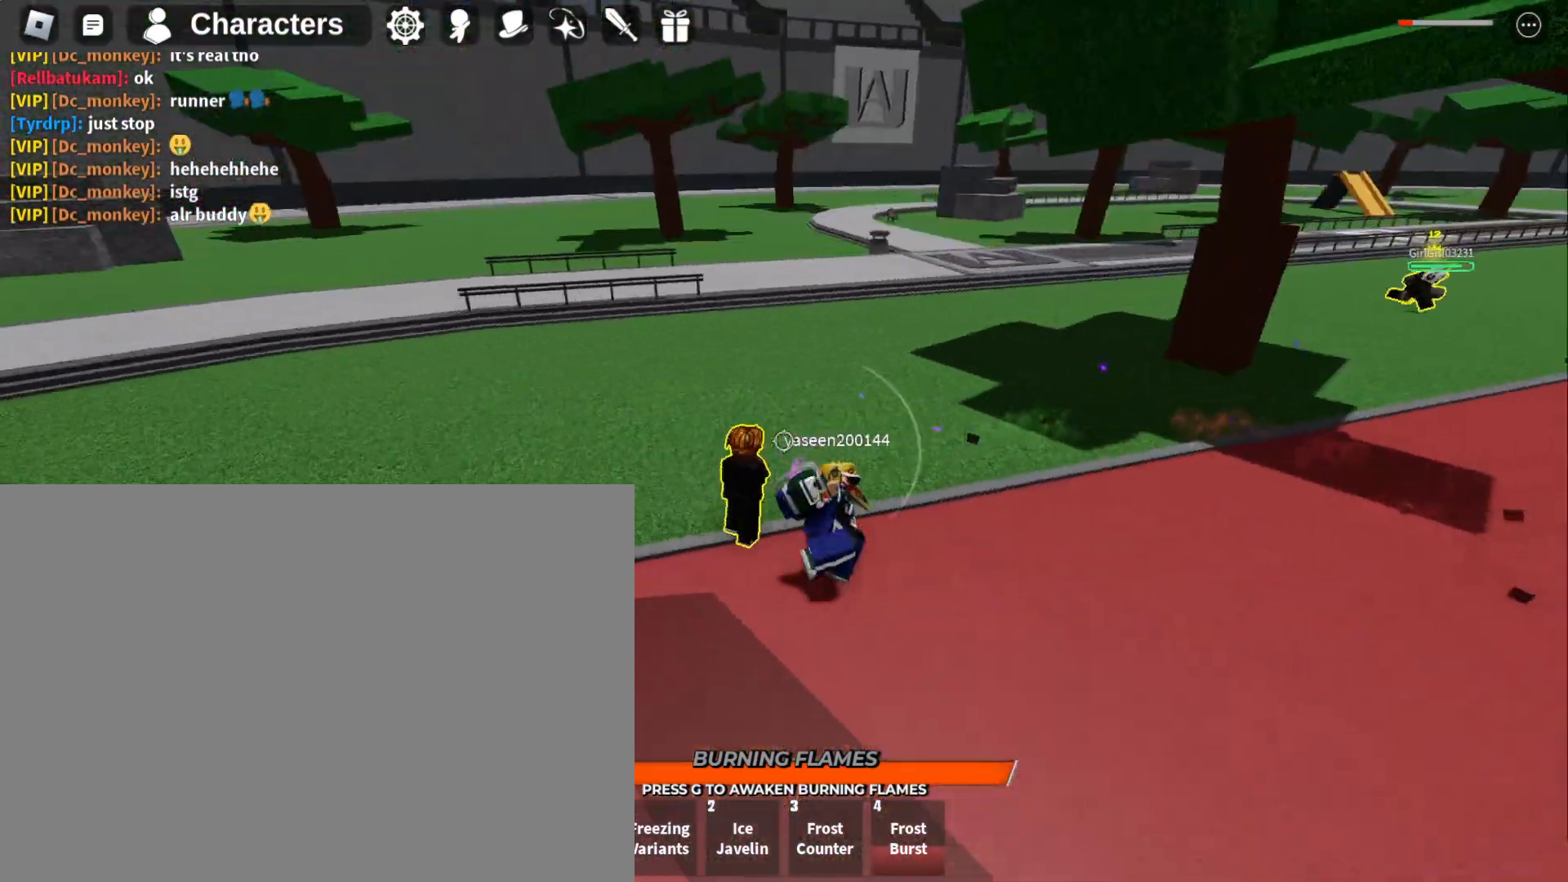
{"keys": ["w"], "mouse": ["left"], "events": [[100, "f", "up"], [100, "s", "up"], [233, "w", "down"], [400, "w", "up"], [467, "w", "down"]]}
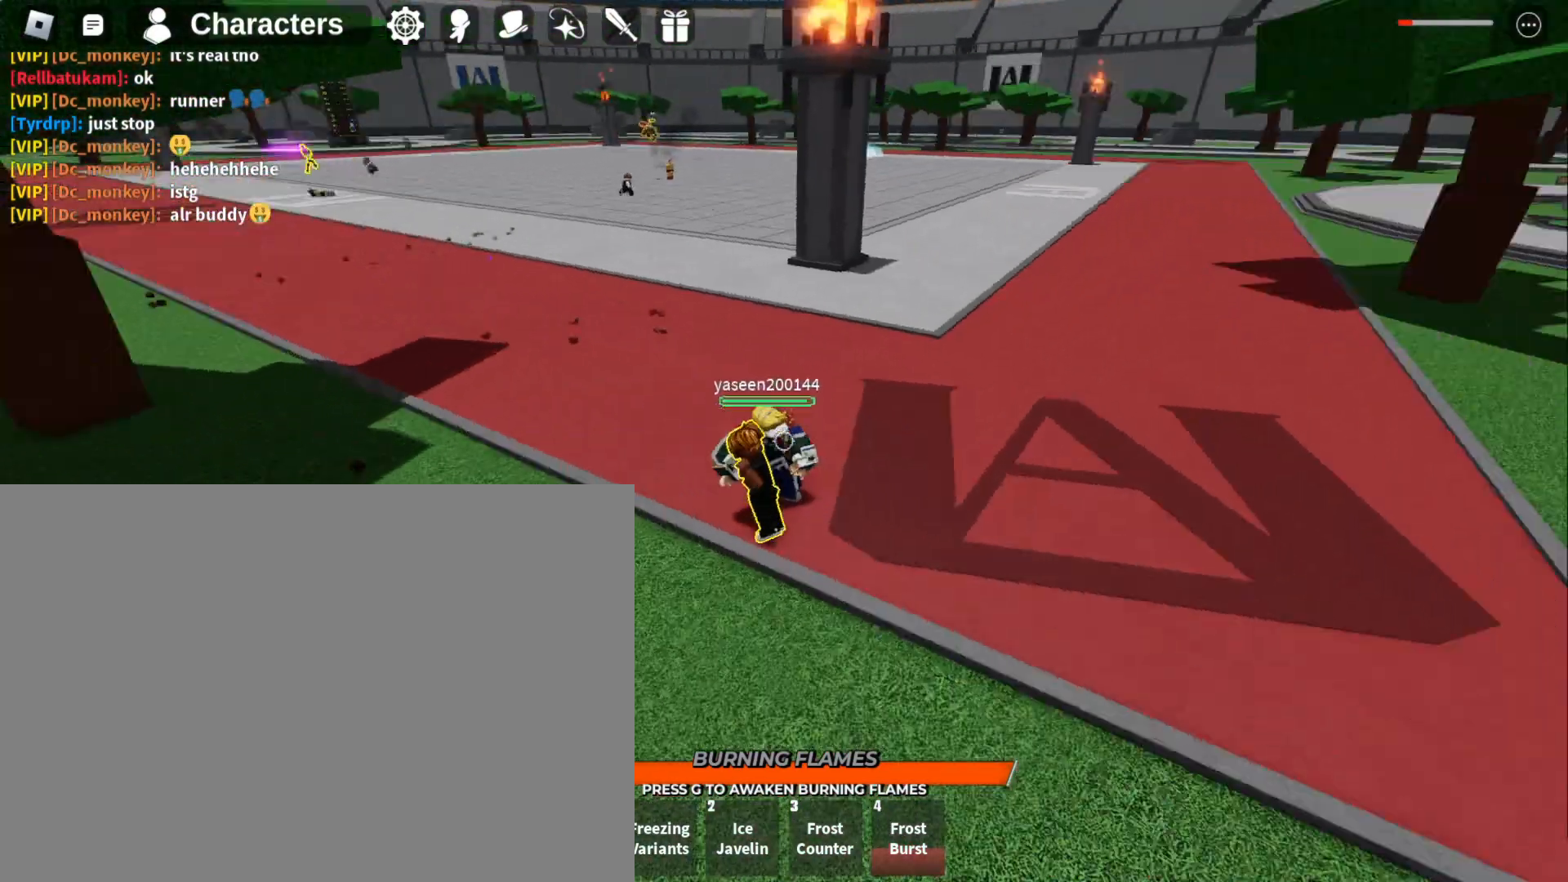
{"keys": ["w"], "mouse": ["left"], "events": [[67, "w", "up"], [167, "w", "down"], [267, "w", "up"], [300, "w", "down"]]}
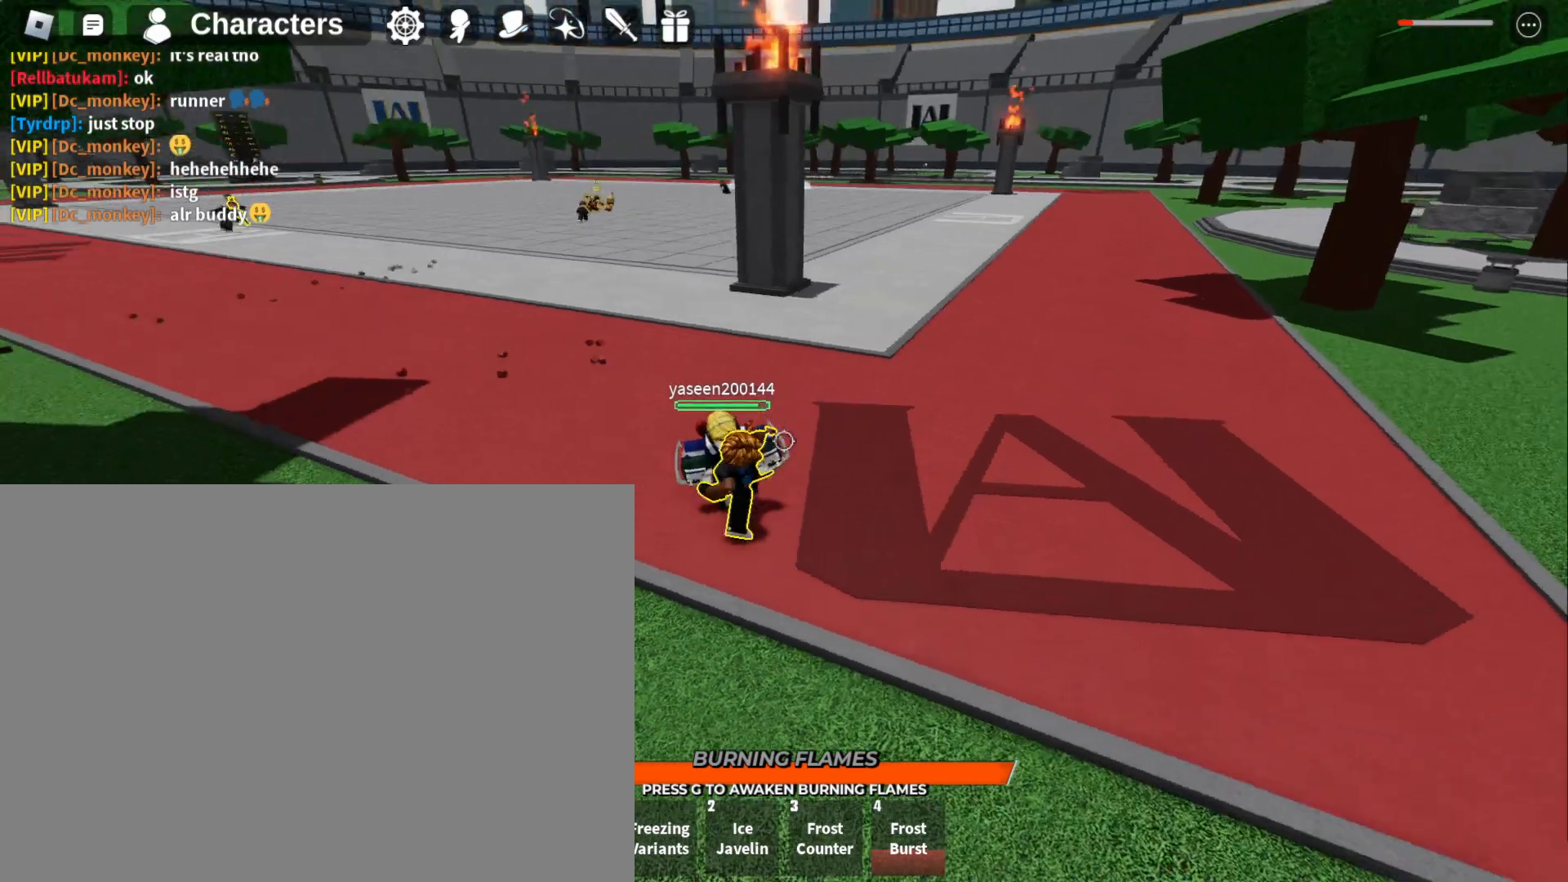
{"keys": [], "mouse": [], "events": [[200, "w", "up"], [500, "mouse_left", "up"]]}
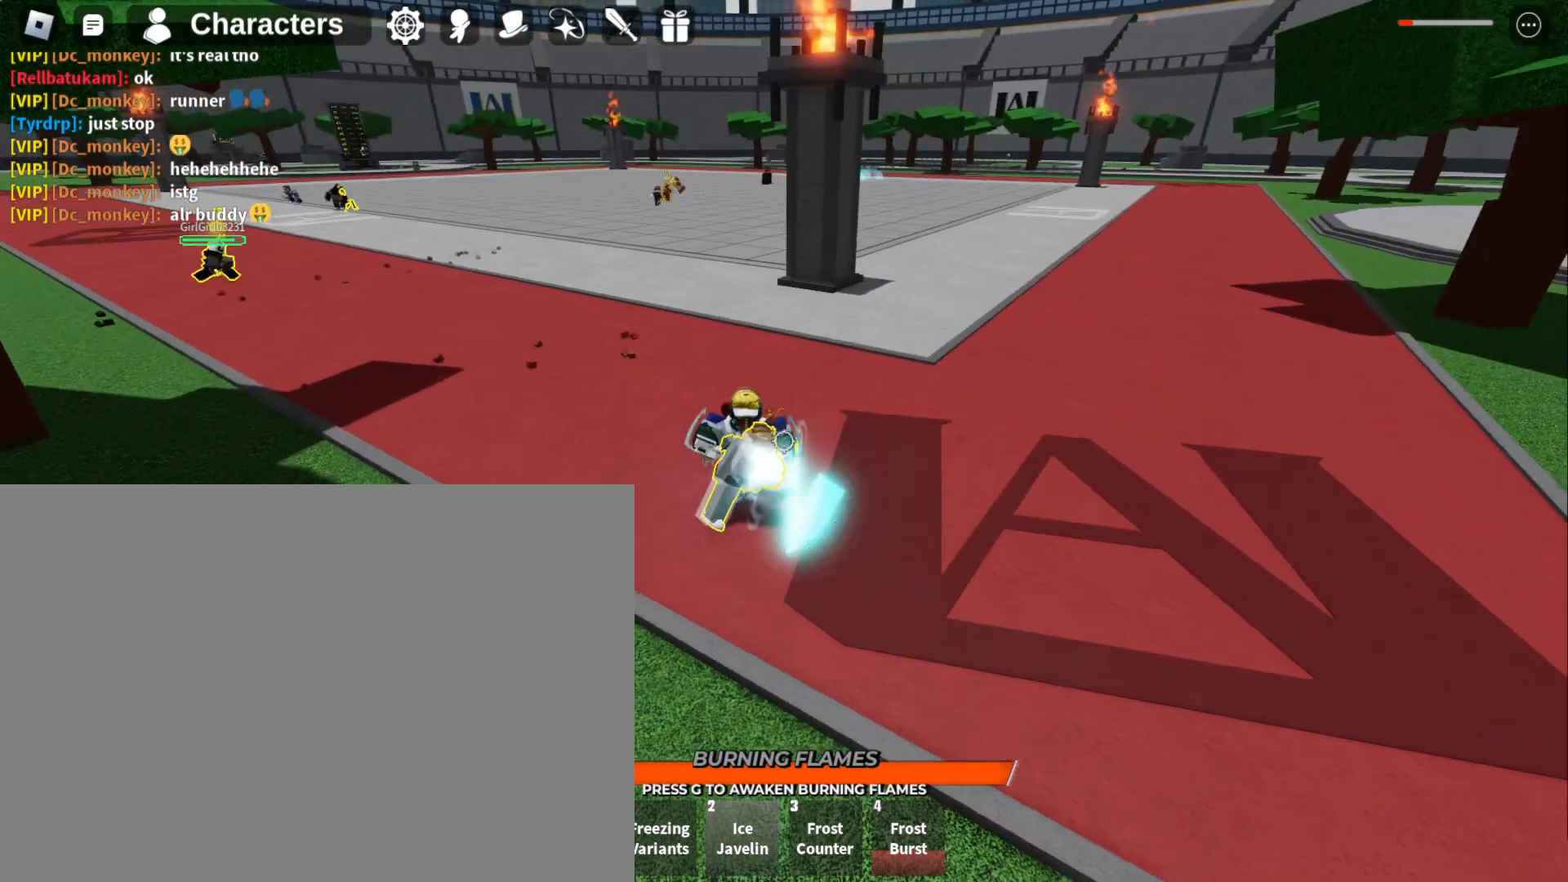
{"keys": ["w"], "mouse": [], "events": [[167, "w", "down"], [367, "w", "up"], [467, "w", "down"]]}
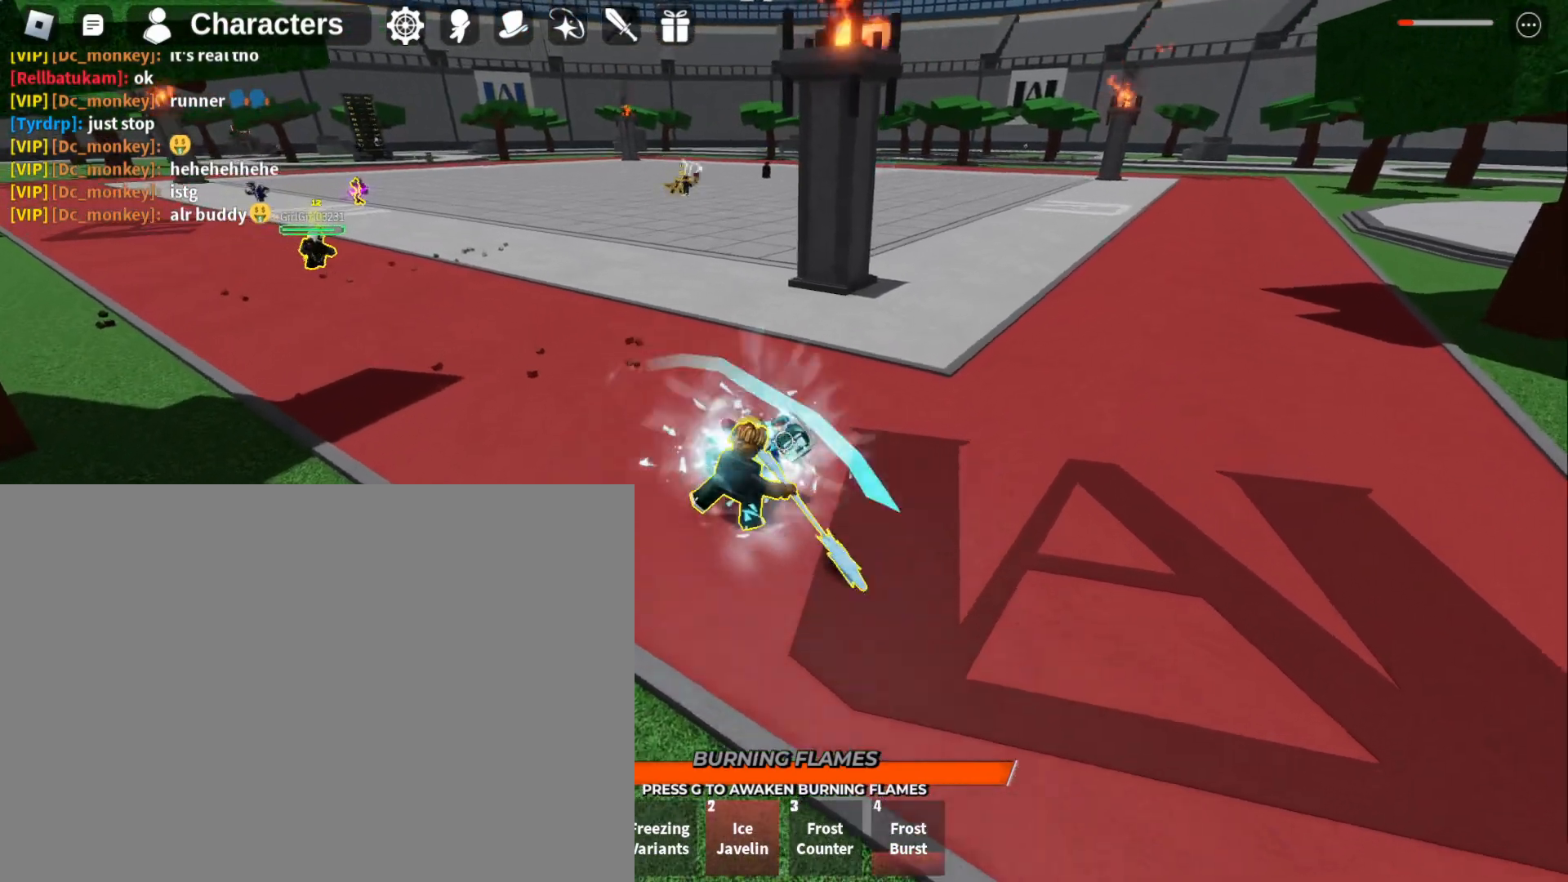
{"keys": [], "mouse": ["left"], "events": [[167, "w", "up"], [400, "mouse_left", "down"]]}
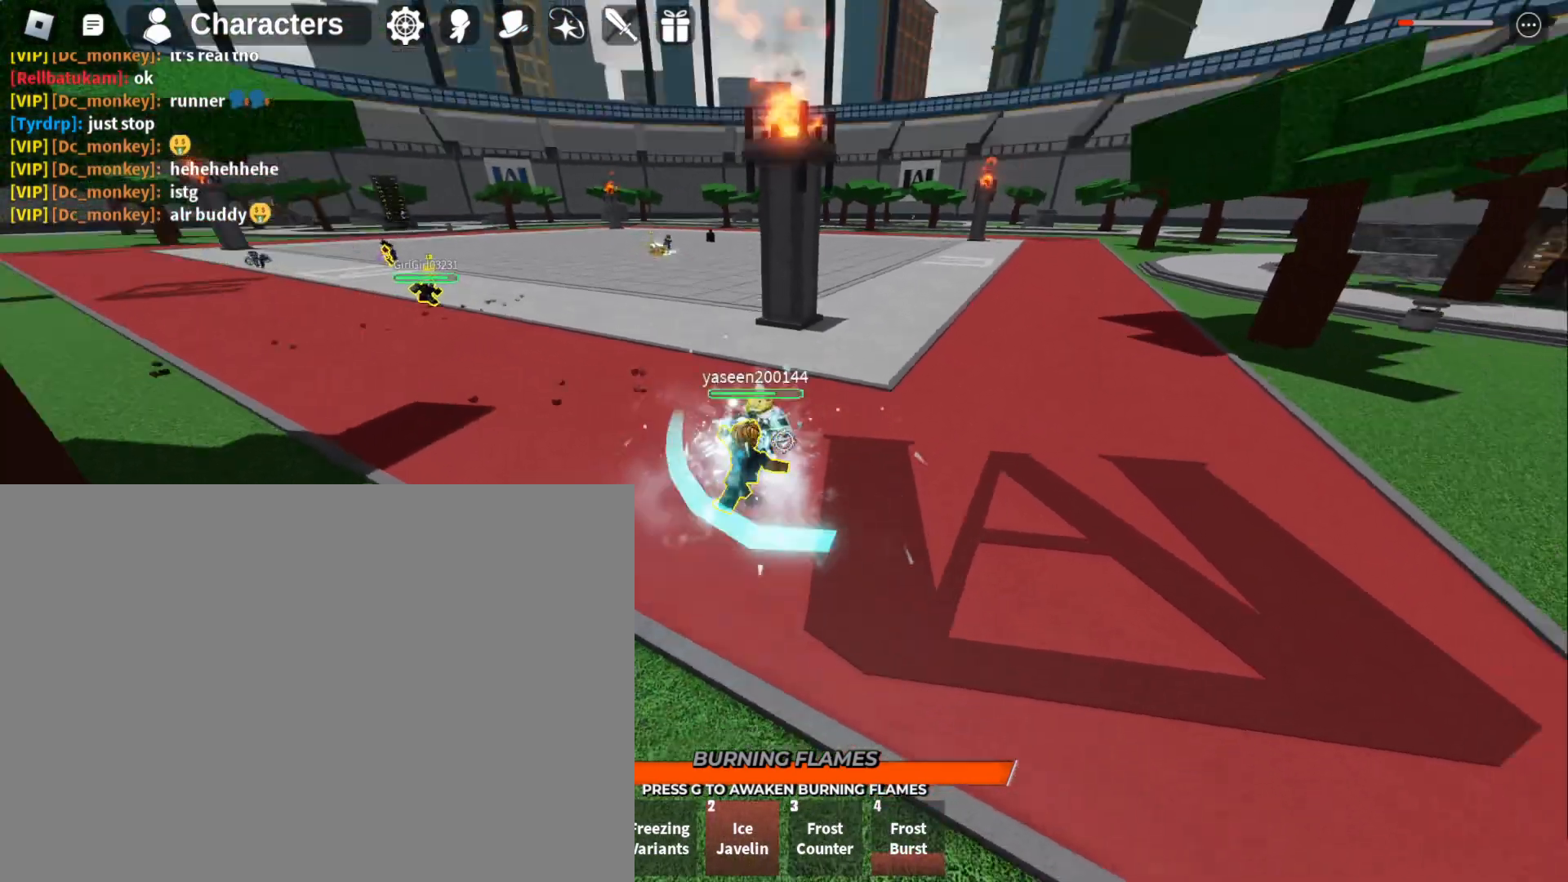
{"keys": [], "mouse": ["left"], "events": [[167, "w", "down"], [267, "w", "up"]]}
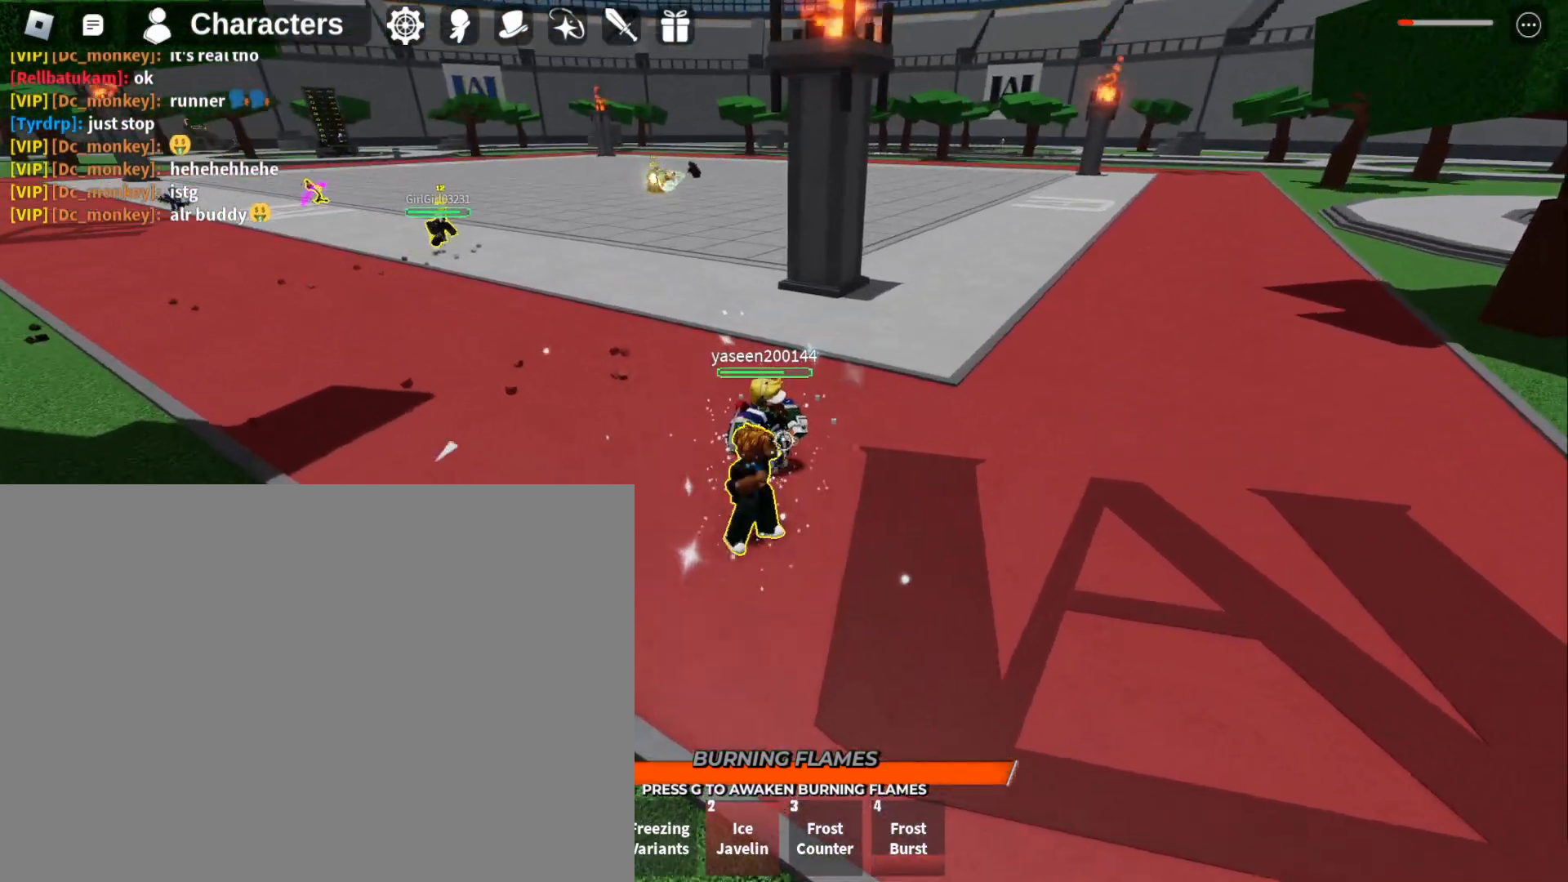
{"keys": ["w"], "mouse": ["left"], "events": [[100, "w", "down"], [233, "w", "up"], [333, "w", "down"]]}
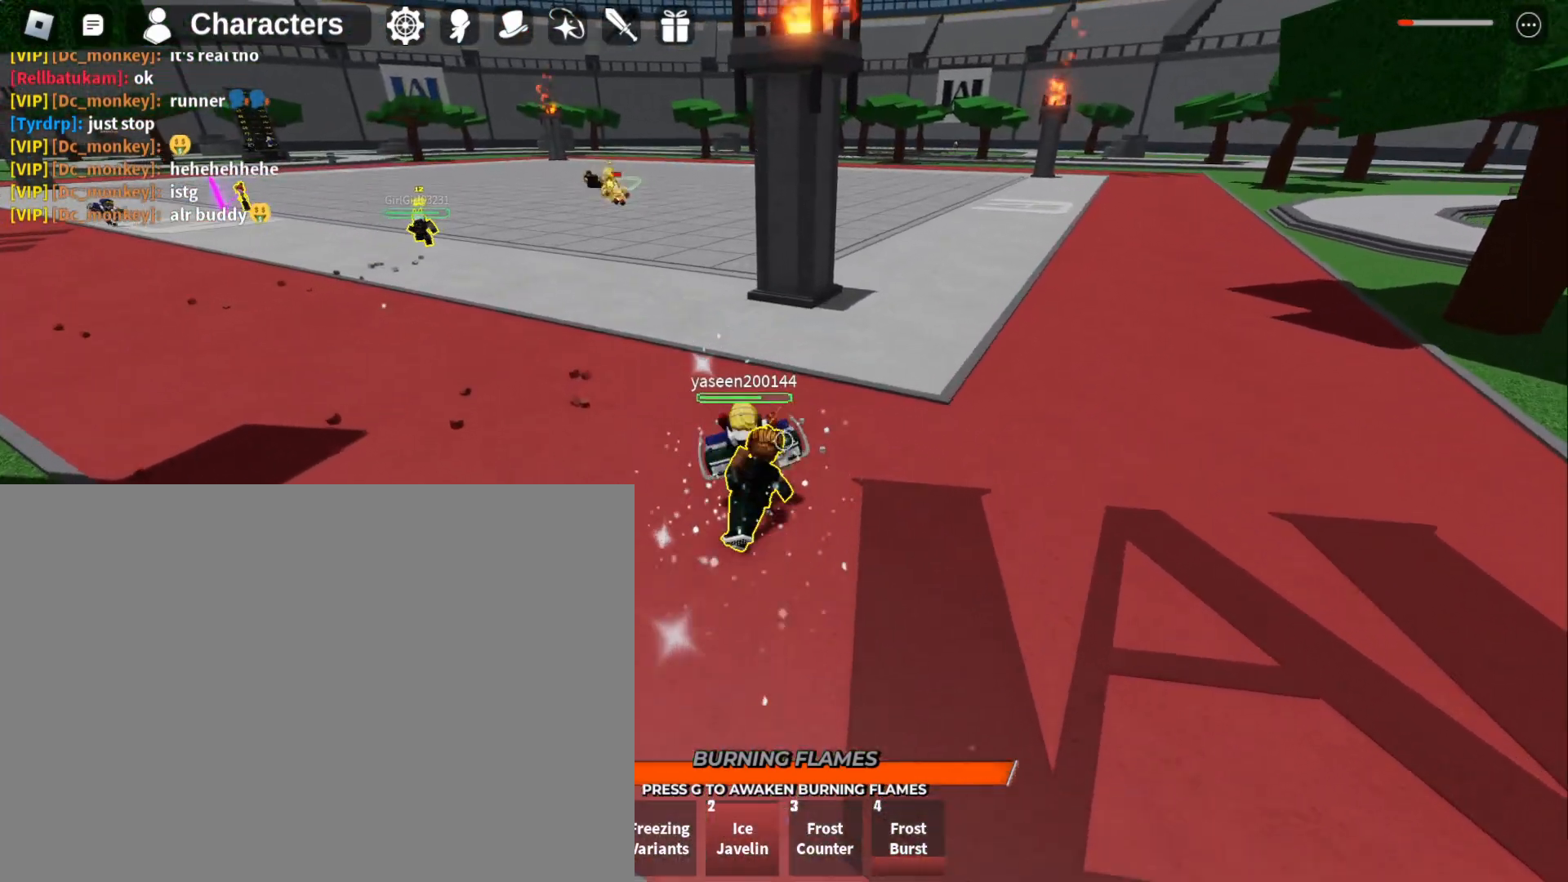
{"keys": [], "mouse": [], "events": [[300, "w", "up"], [433, "mouse_left", "up"]]}